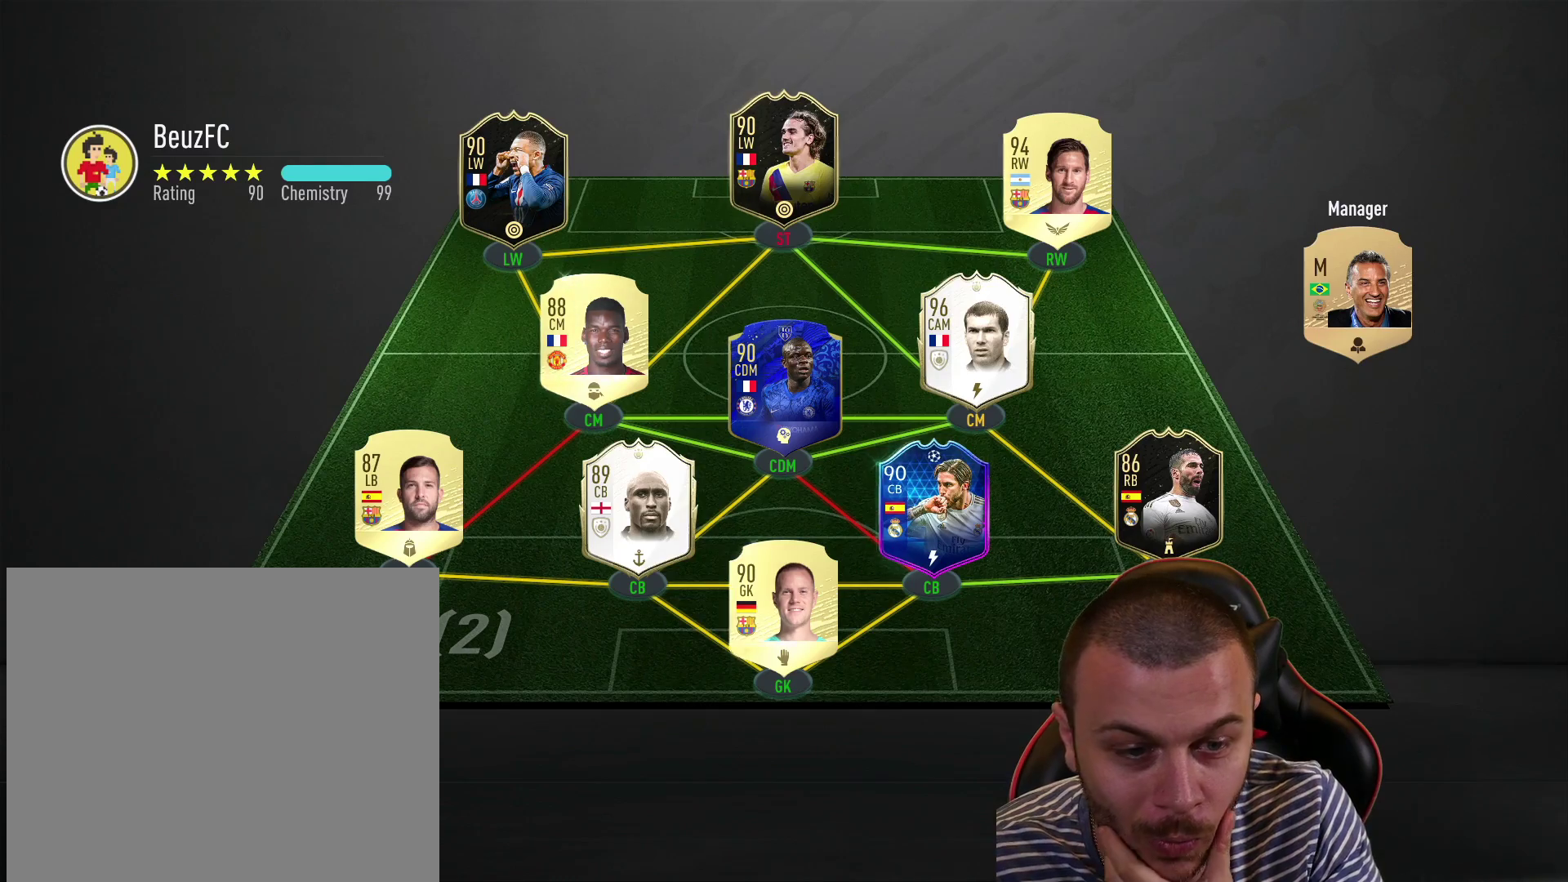
Gameplay with a controller (PlayStation layout); each line is a JSON object with the inputs held at the frame after it. "events" lists button and stick changes between this image and that frame as [ms after this image, input, new state], when the widget could be followed in between.
{"buttons": ["R2", "L3"], "left_stick": "left", "right_stick": "center", "events": [[251, "L3", "down"], [251, "left_stick", "left"], [334, "R2", "down"]]}
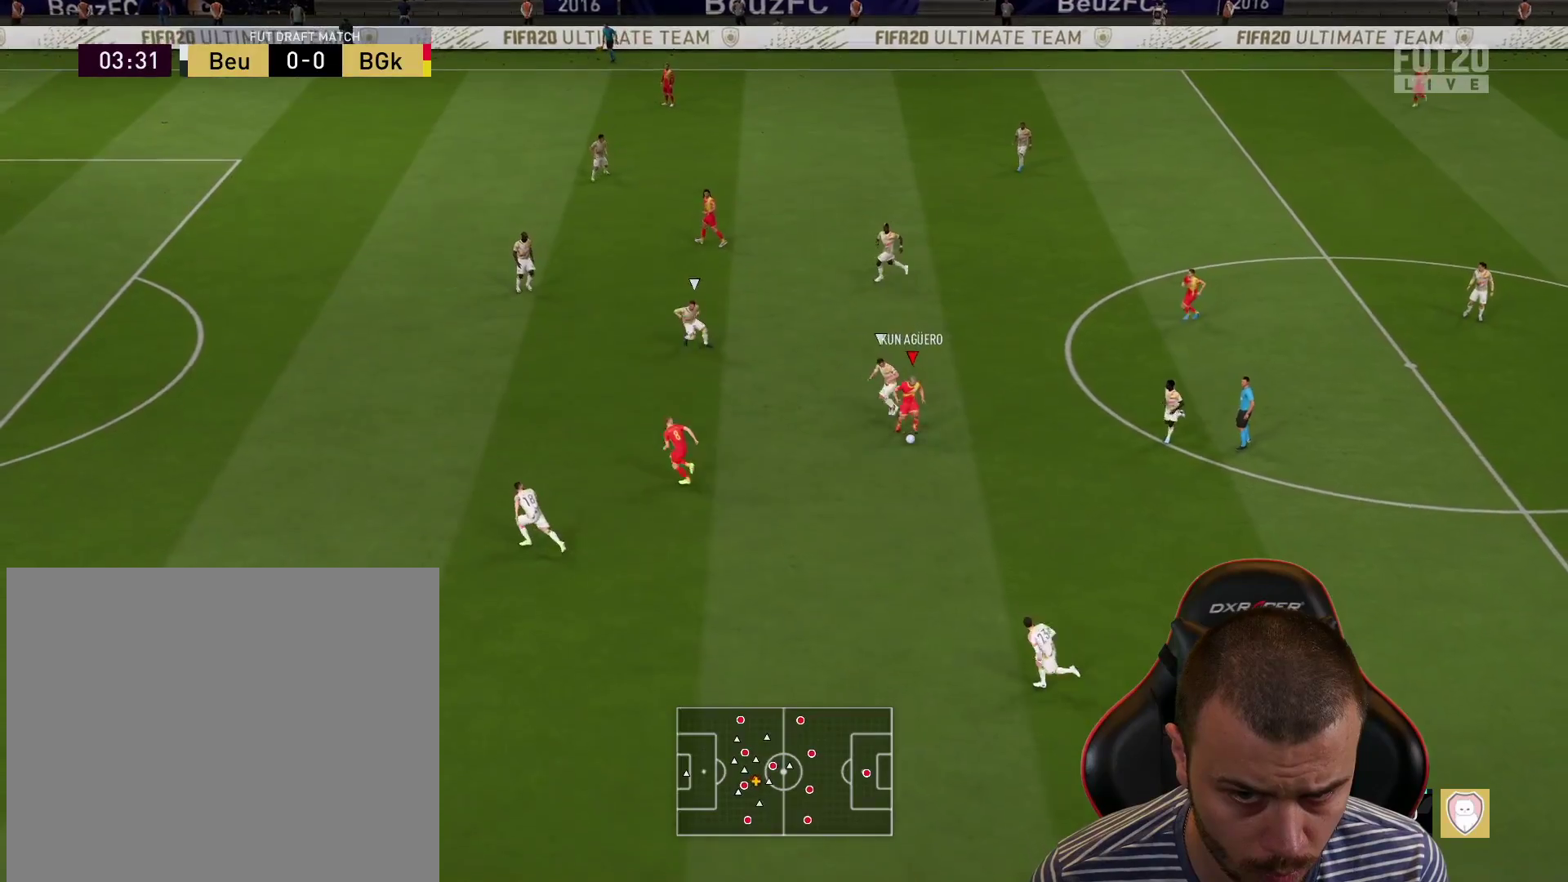
{"buttons": ["R2", "L3"], "left_stick": "left", "right_stick": "center", "events": []}
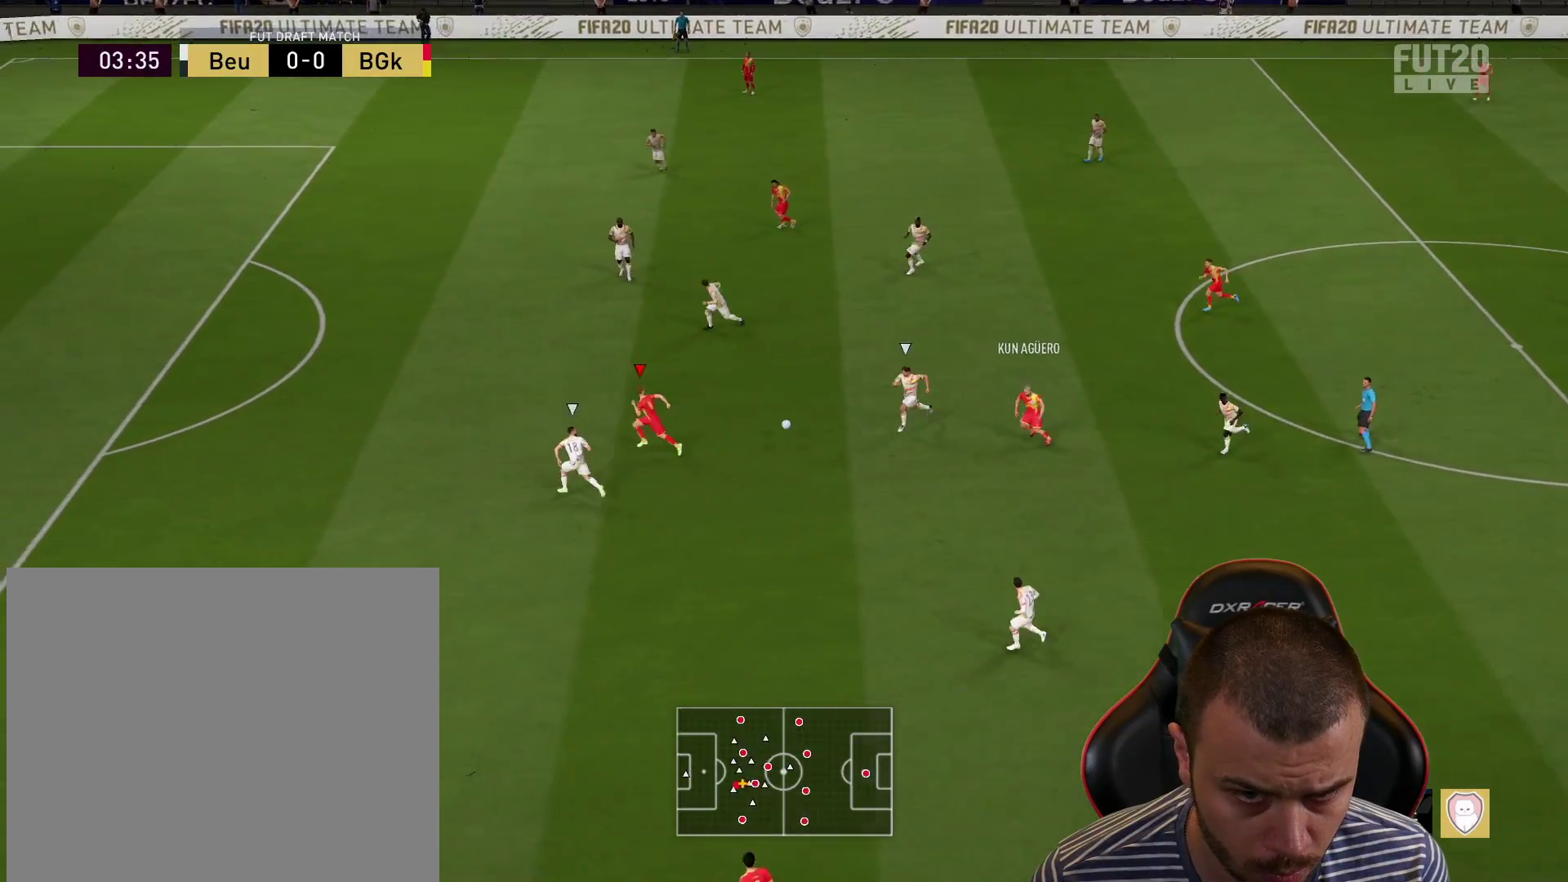
{"buttons": ["R2", "L3"], "left_stick": "left", "right_stick": "center", "events": []}
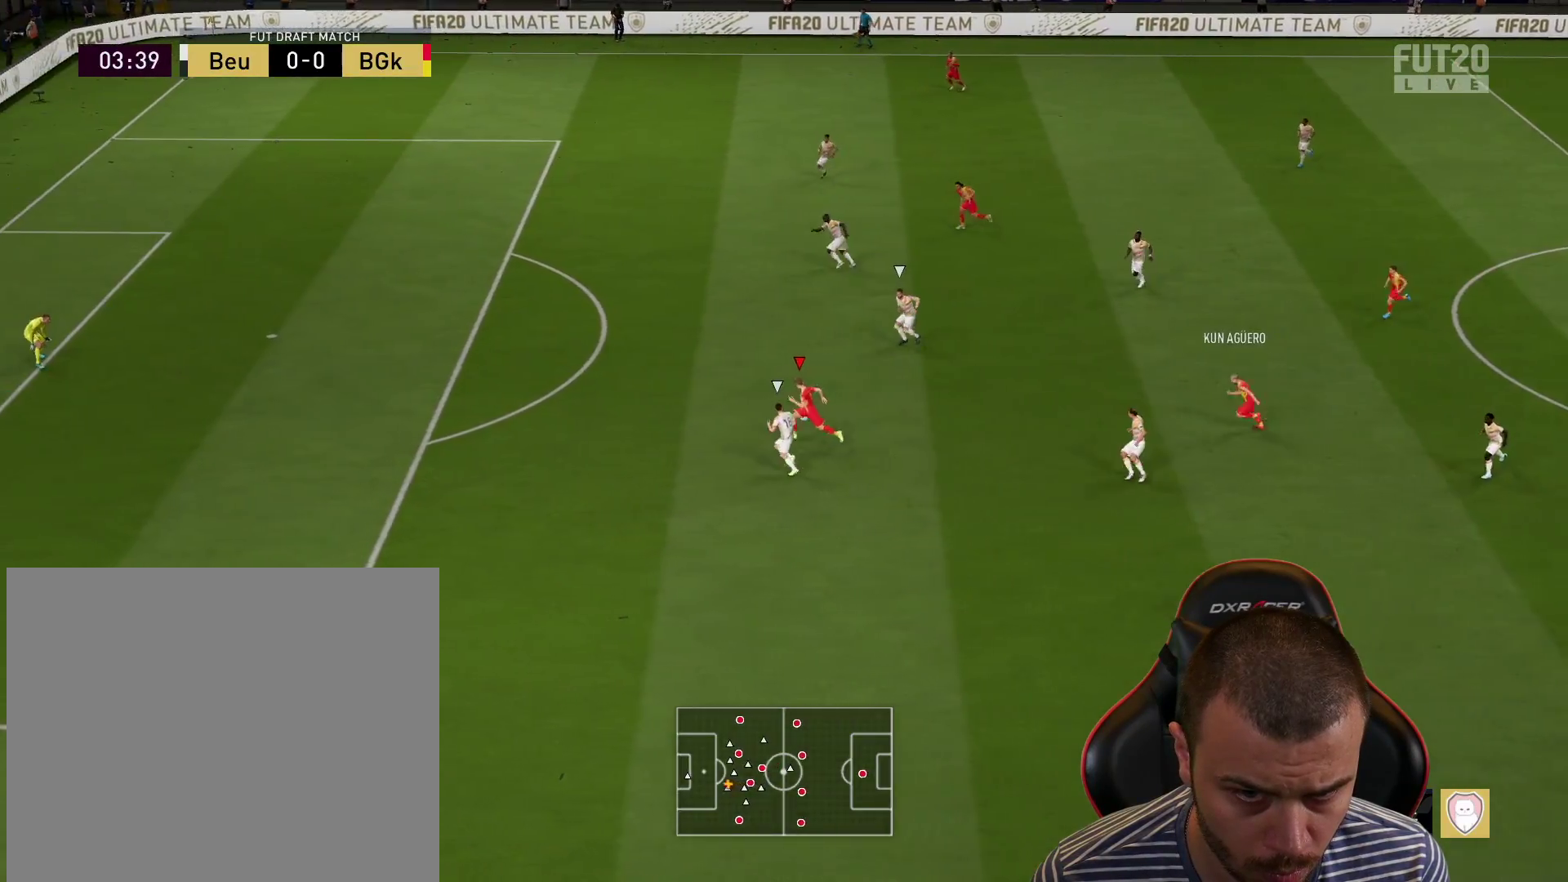
{"buttons": ["R2", "L3"], "left_stick": "left", "right_stick": "center", "events": []}
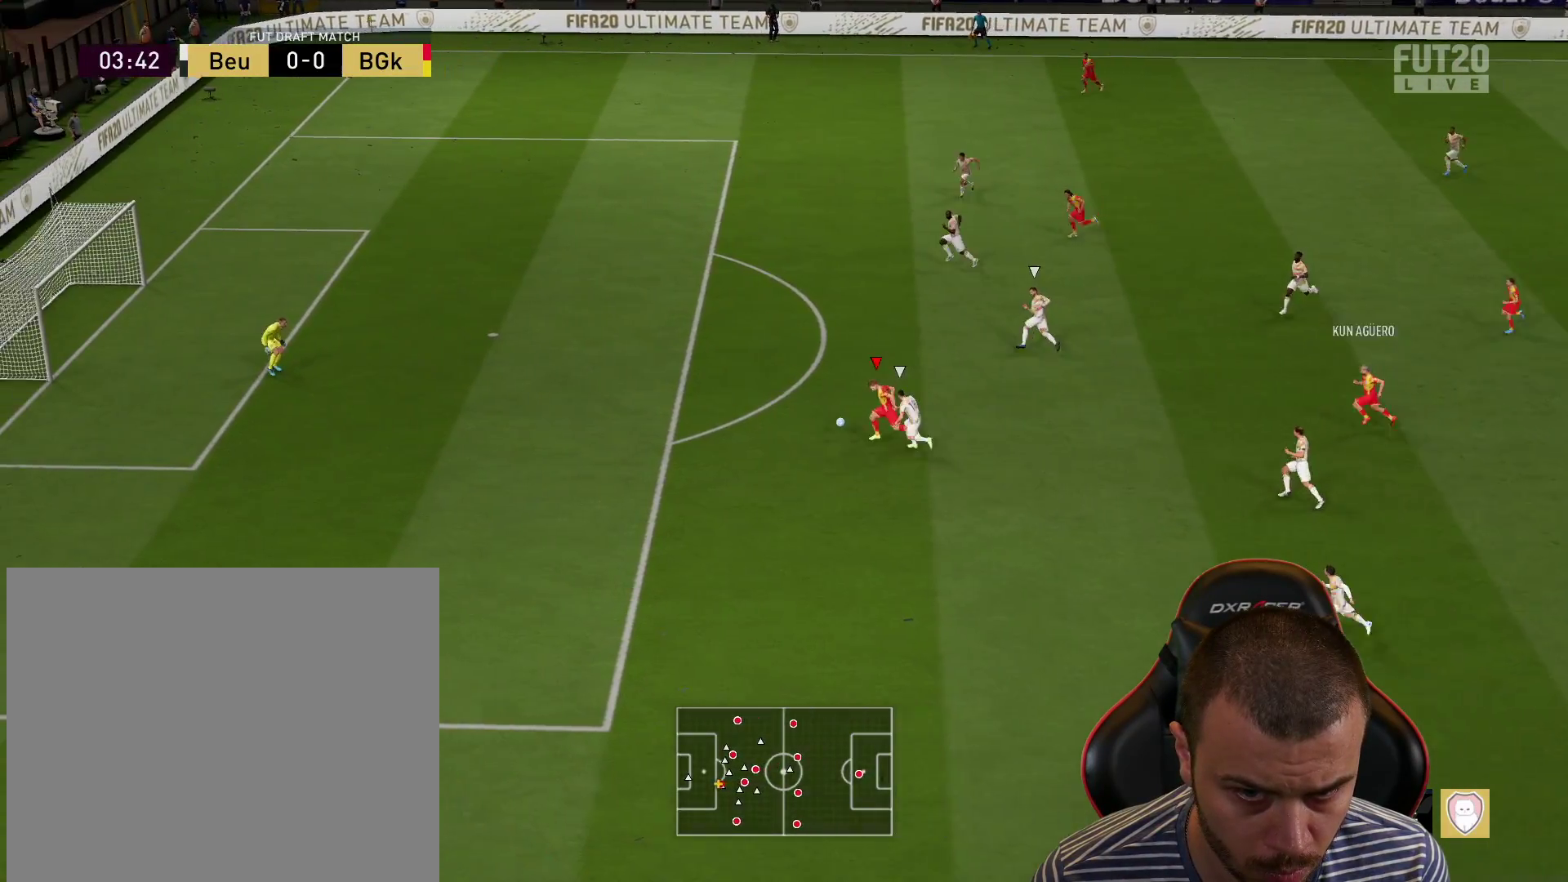
{"buttons": ["L3"], "left_stick": "left", "right_stick": "center", "events": [[67, "L3", "up"], [67, "R2", "up"], [234, "CIRCLE", "down"], [234, "L3", "down"], [434, "CIRCLE", "up"]]}
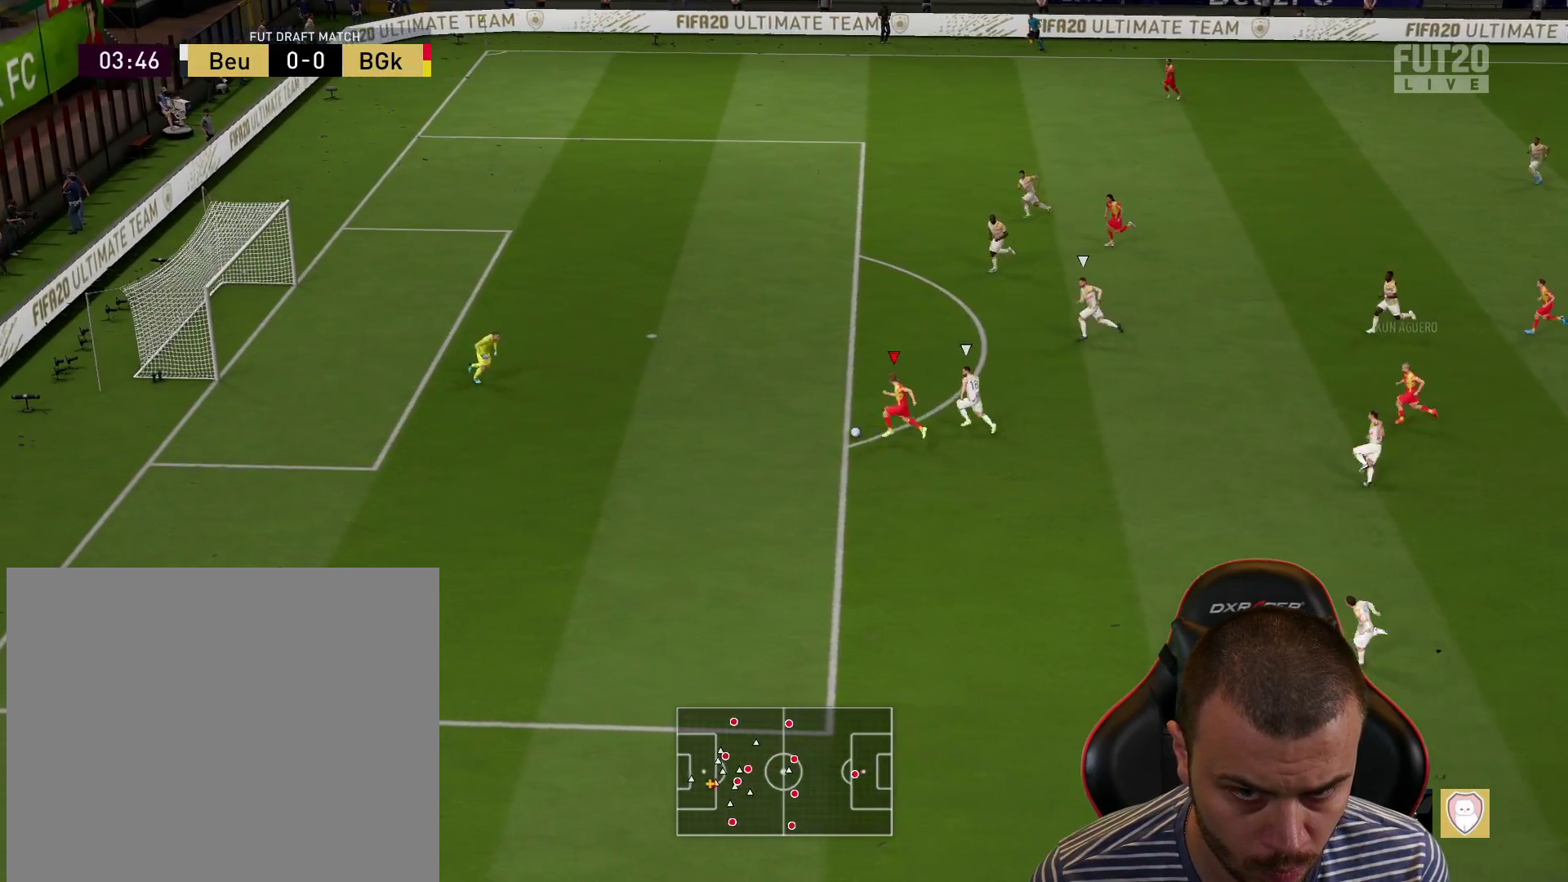
{"buttons": ["L3"], "left_stick": "left", "right_stick": "center", "events": []}
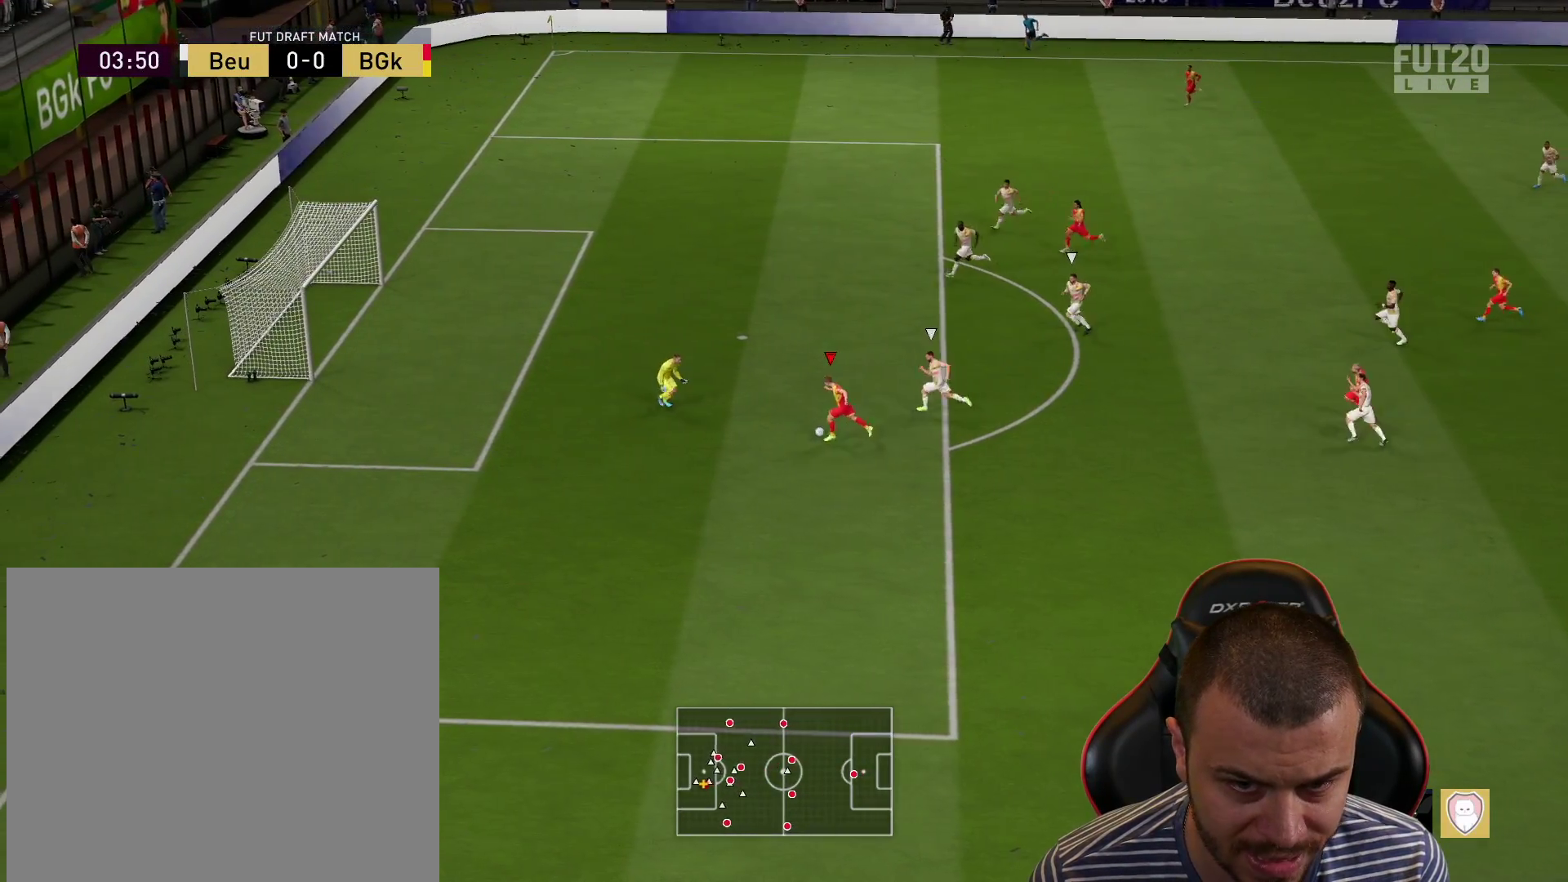
{"buttons": ["L3"], "left_stick": "left", "right_stick": "center", "events": []}
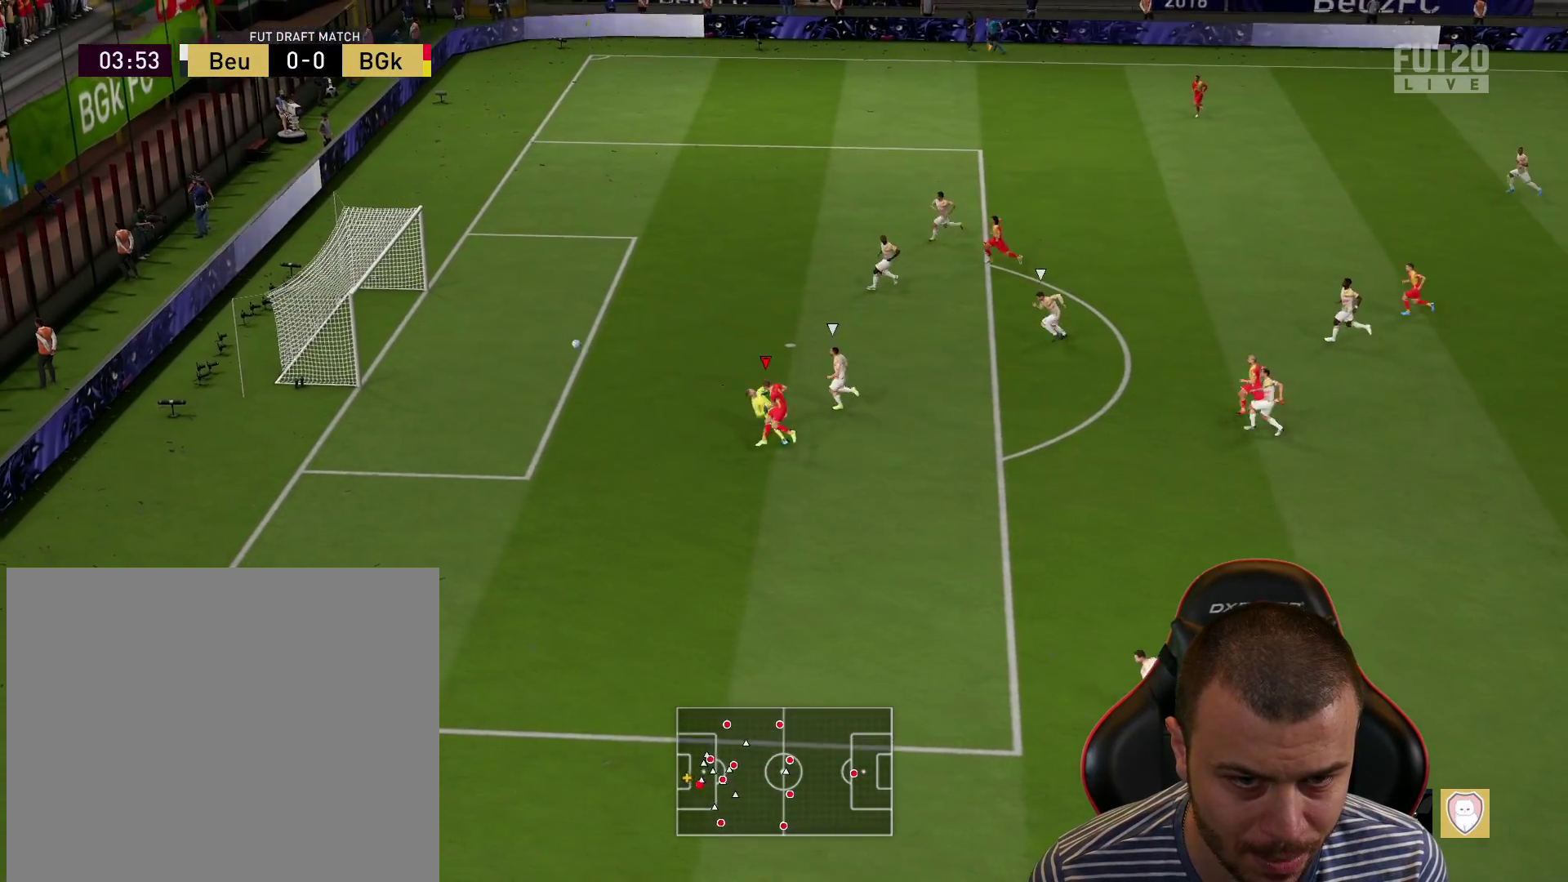
{"buttons": ["L3"], "left_stick": "left", "right_stick": "center", "events": []}
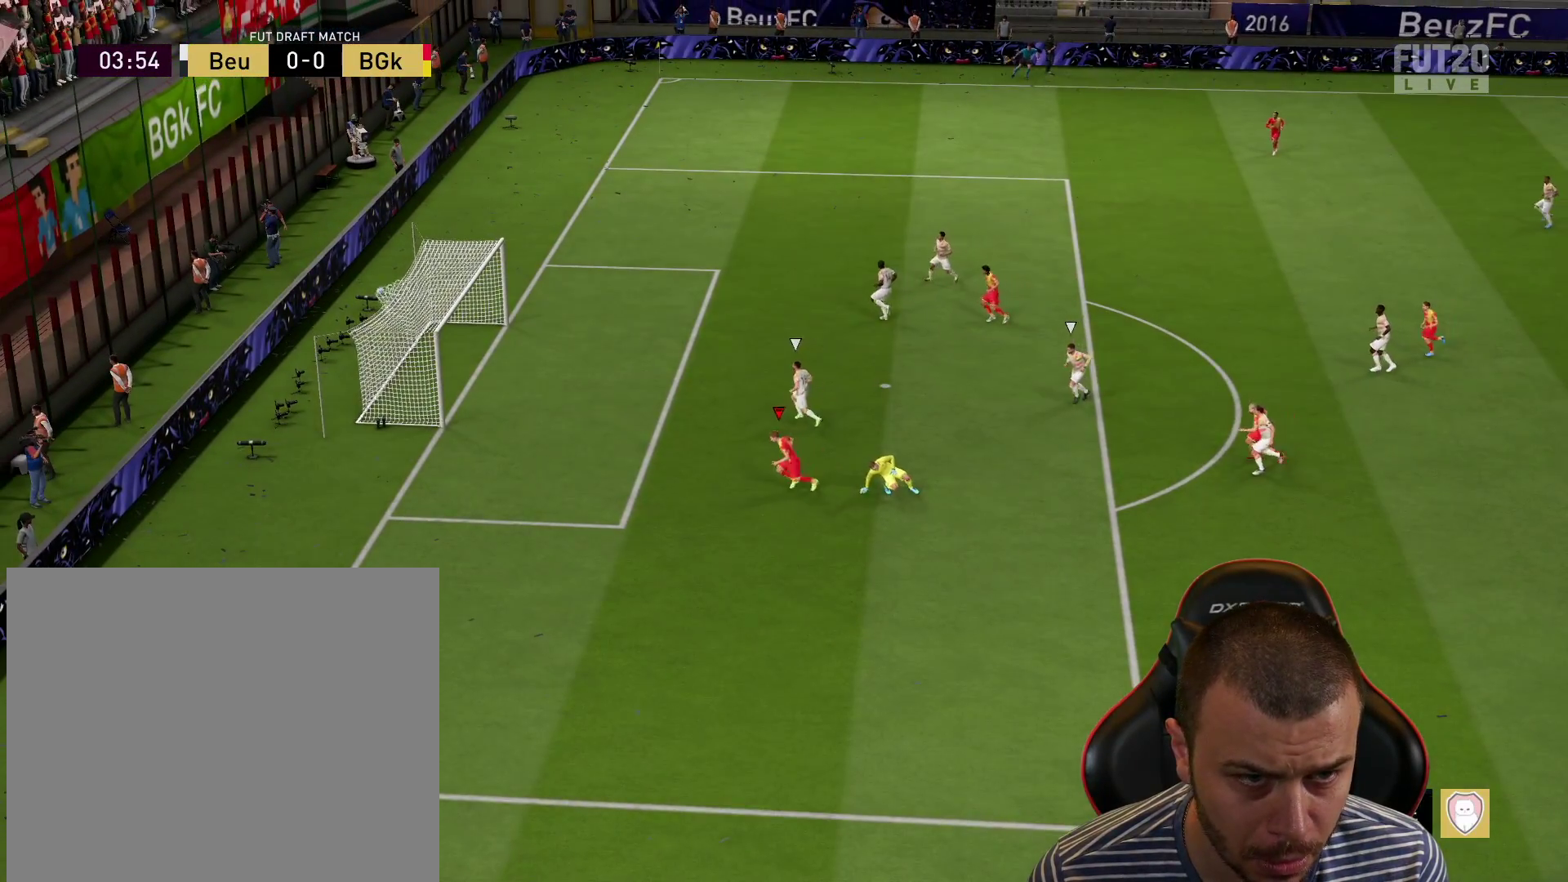
{"buttons": [], "left_stick": "center", "right_stick": "center", "events": [[67, "L3", "up"], [184, "left_stick", "center"]]}
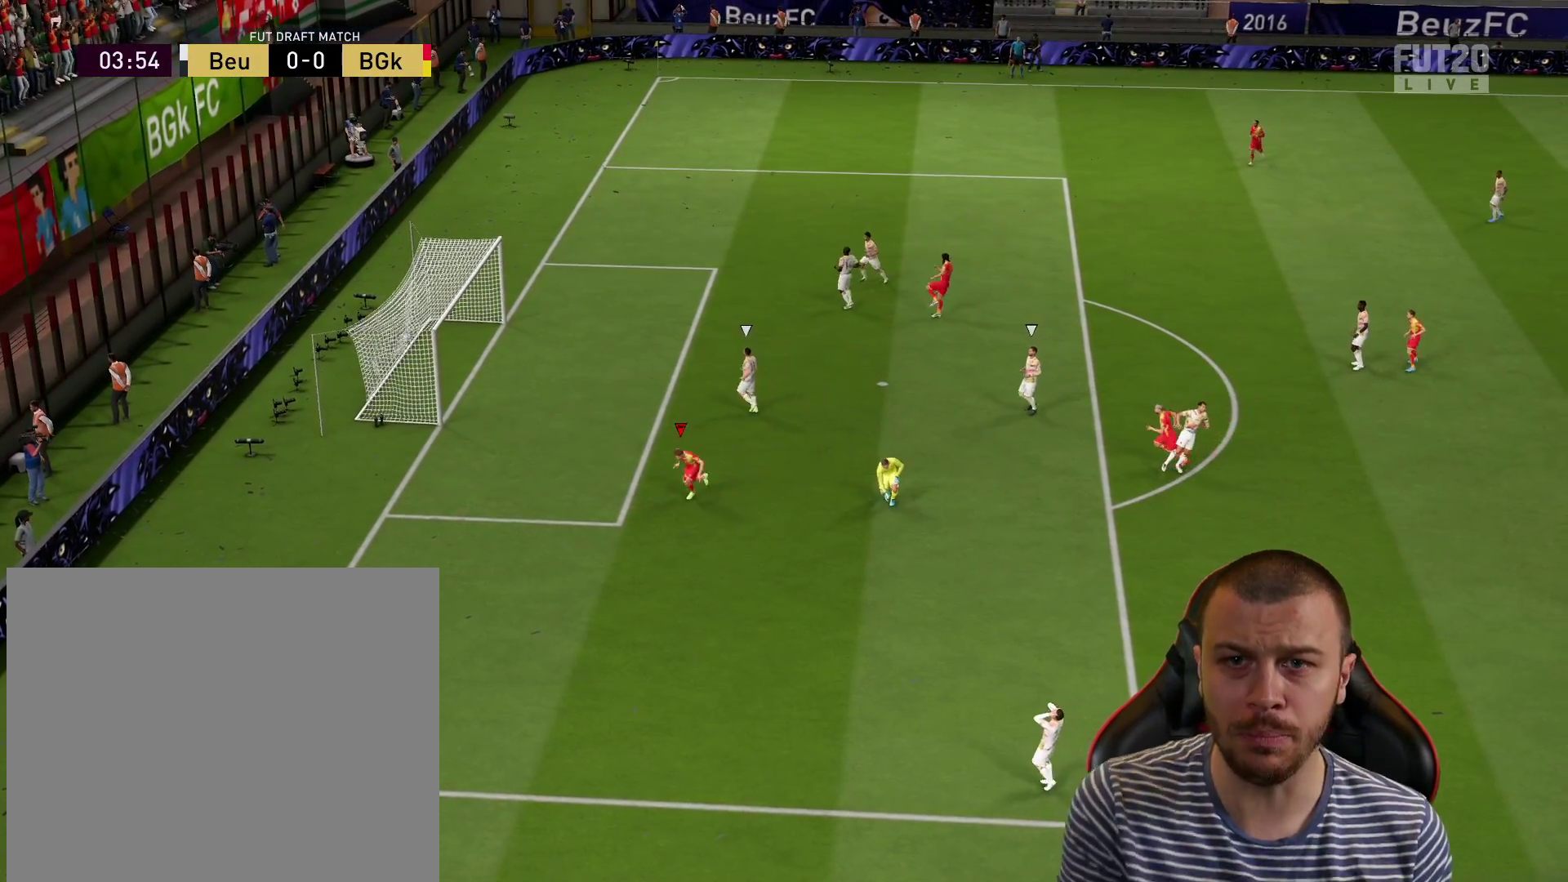
{"buttons": [], "left_stick": "center", "right_stick": "center", "events": []}
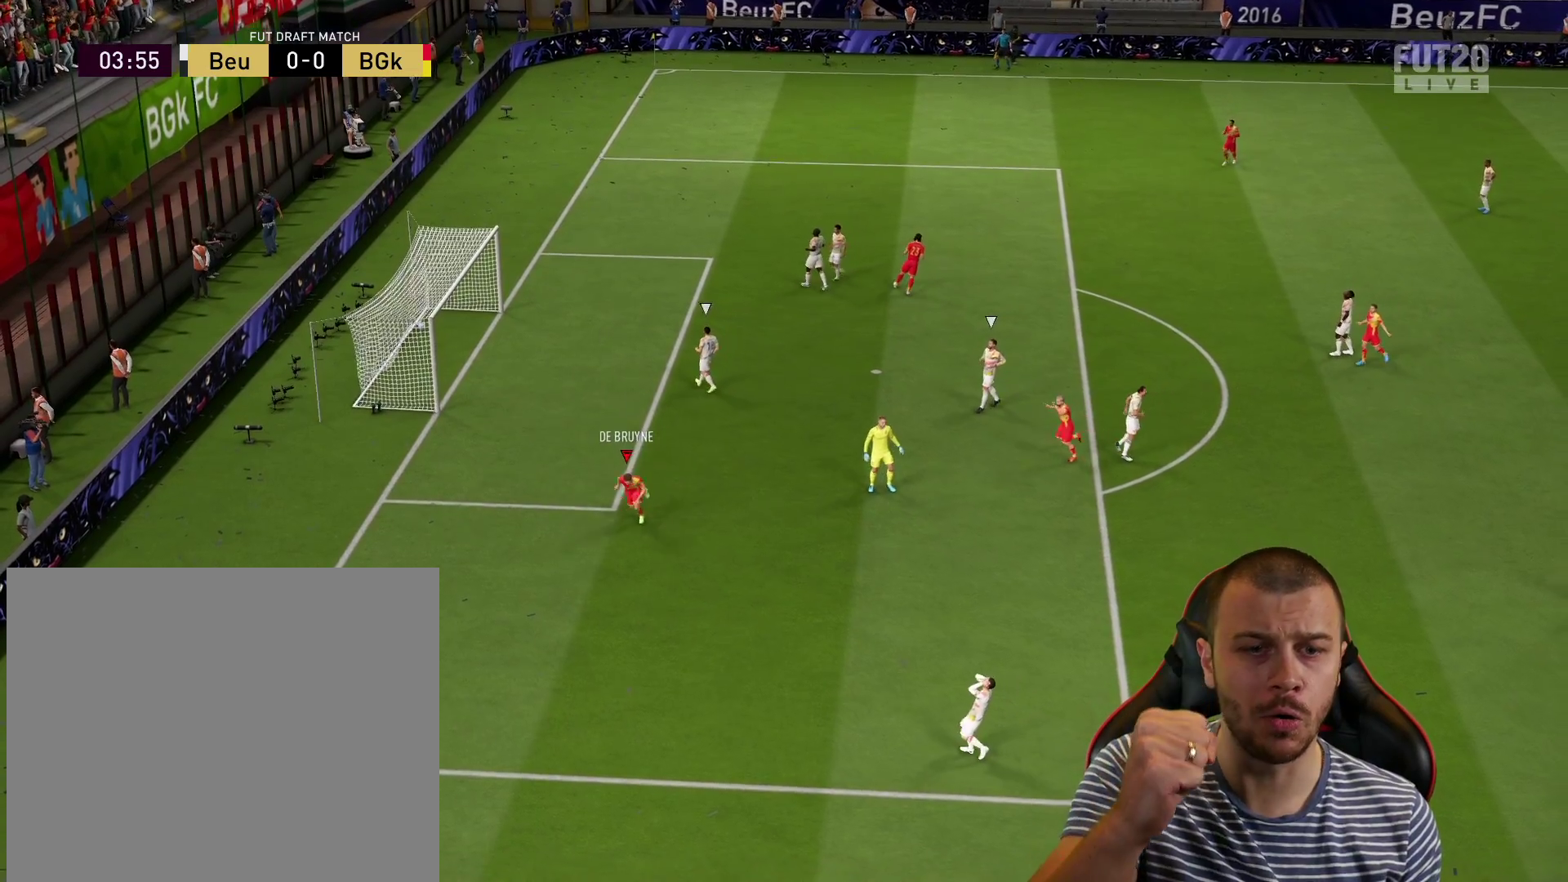
{"buttons": [], "left_stick": "center", "right_stick": "center", "events": []}
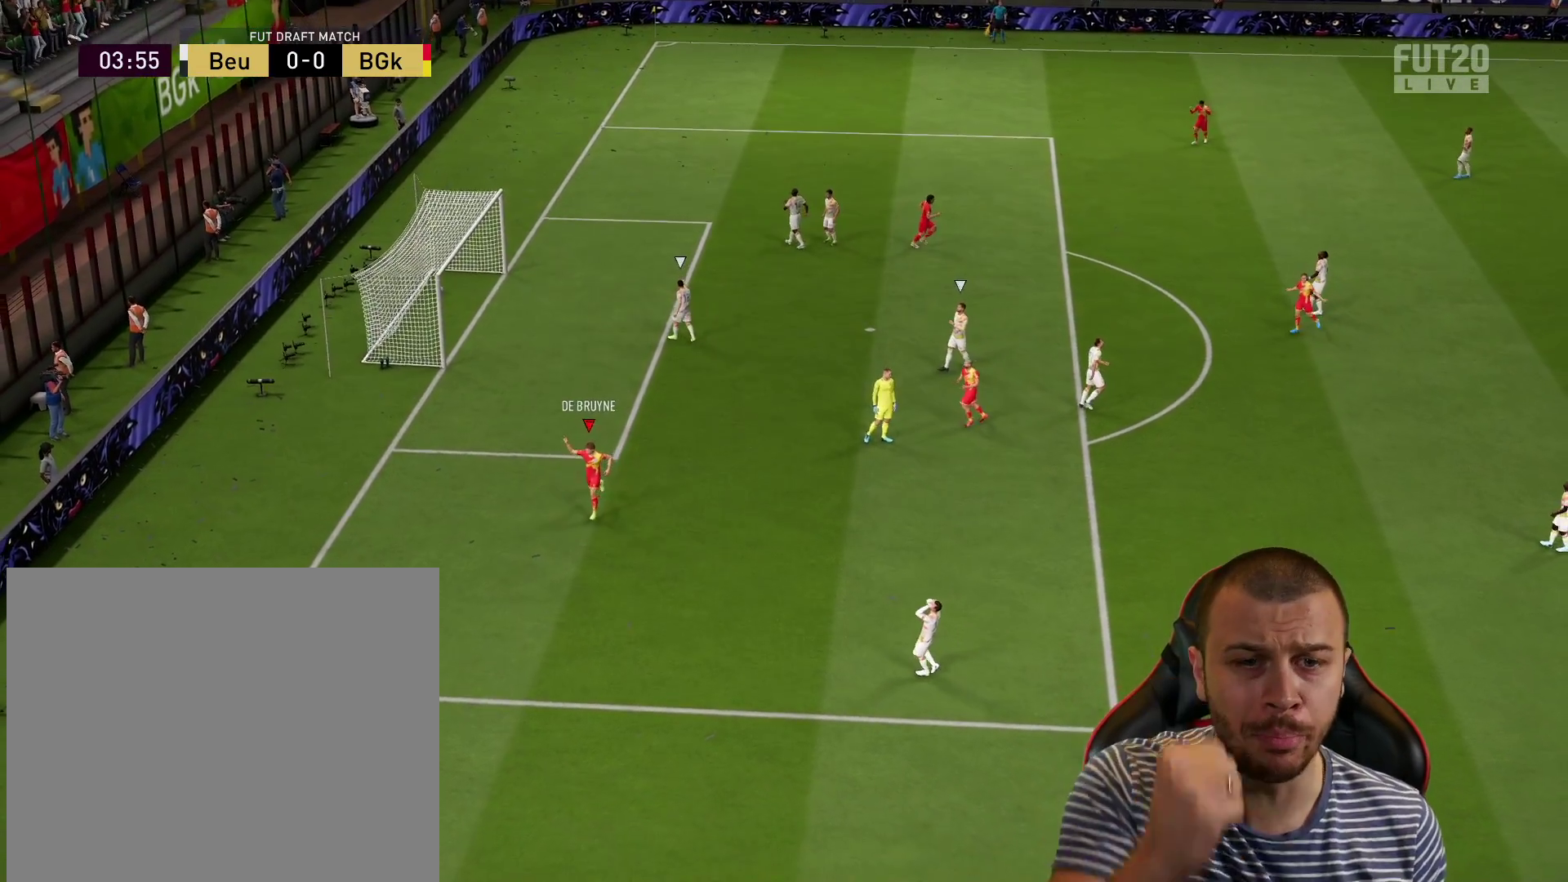
{"buttons": ["CROSS", "R2"], "left_stick": "center", "right_stick": "center", "events": [[467, "R2", "down"], [500, "CROSS", "down"]]}
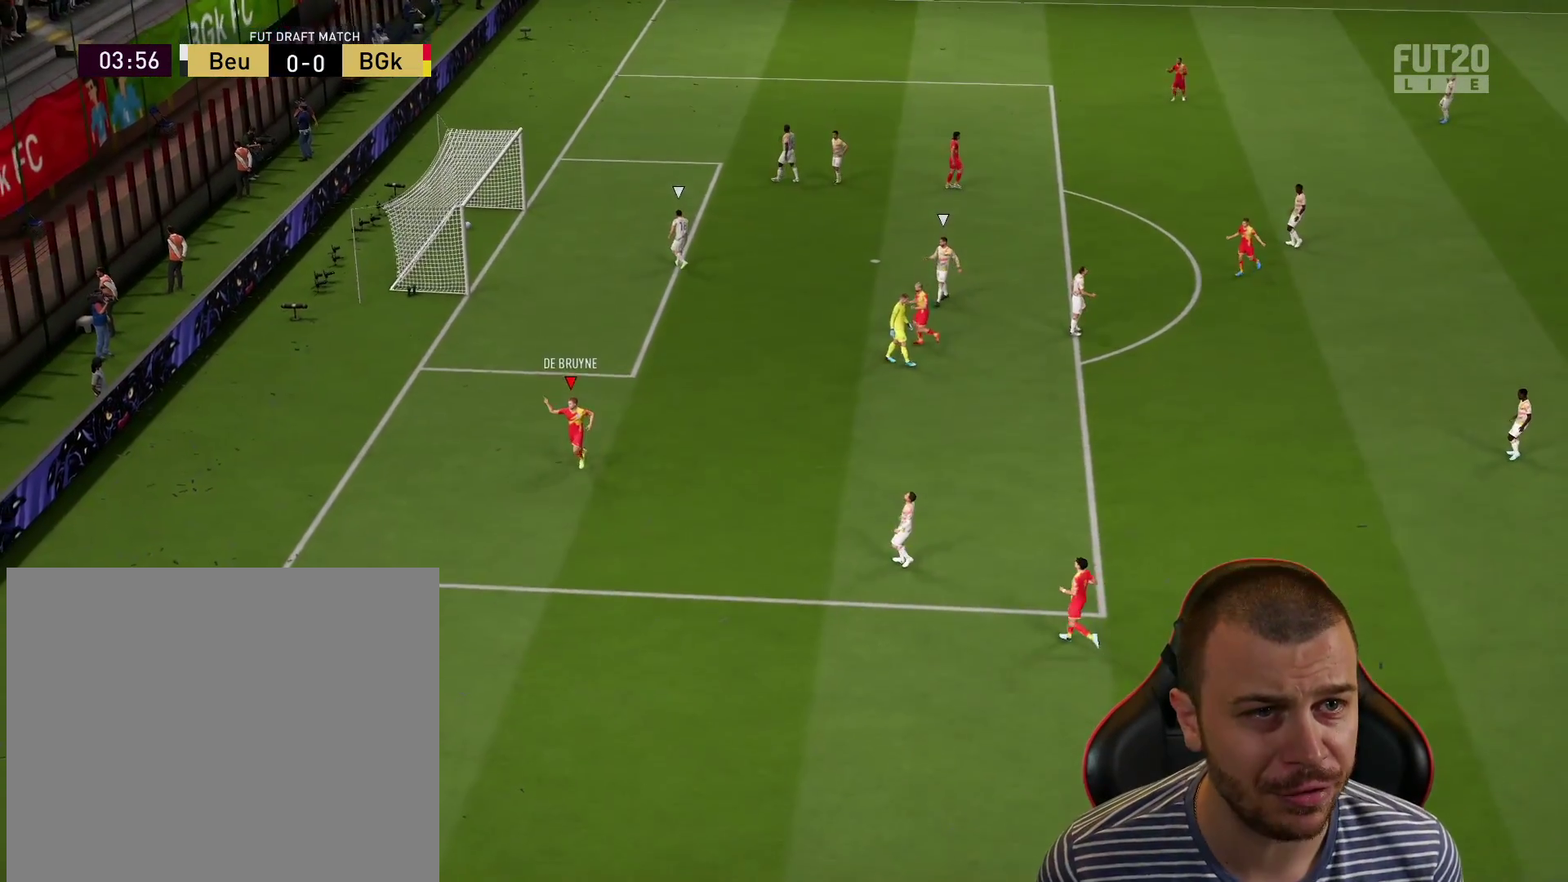
{"buttons": [], "left_stick": "center", "right_stick": "center", "events": [[17, "left_stick", "up"], [34, "L1", "down"], [117, "CROSS", "up"], [117, "R2", "up"], [151, "L1", "up"], [167, "left_stick", "center"]]}
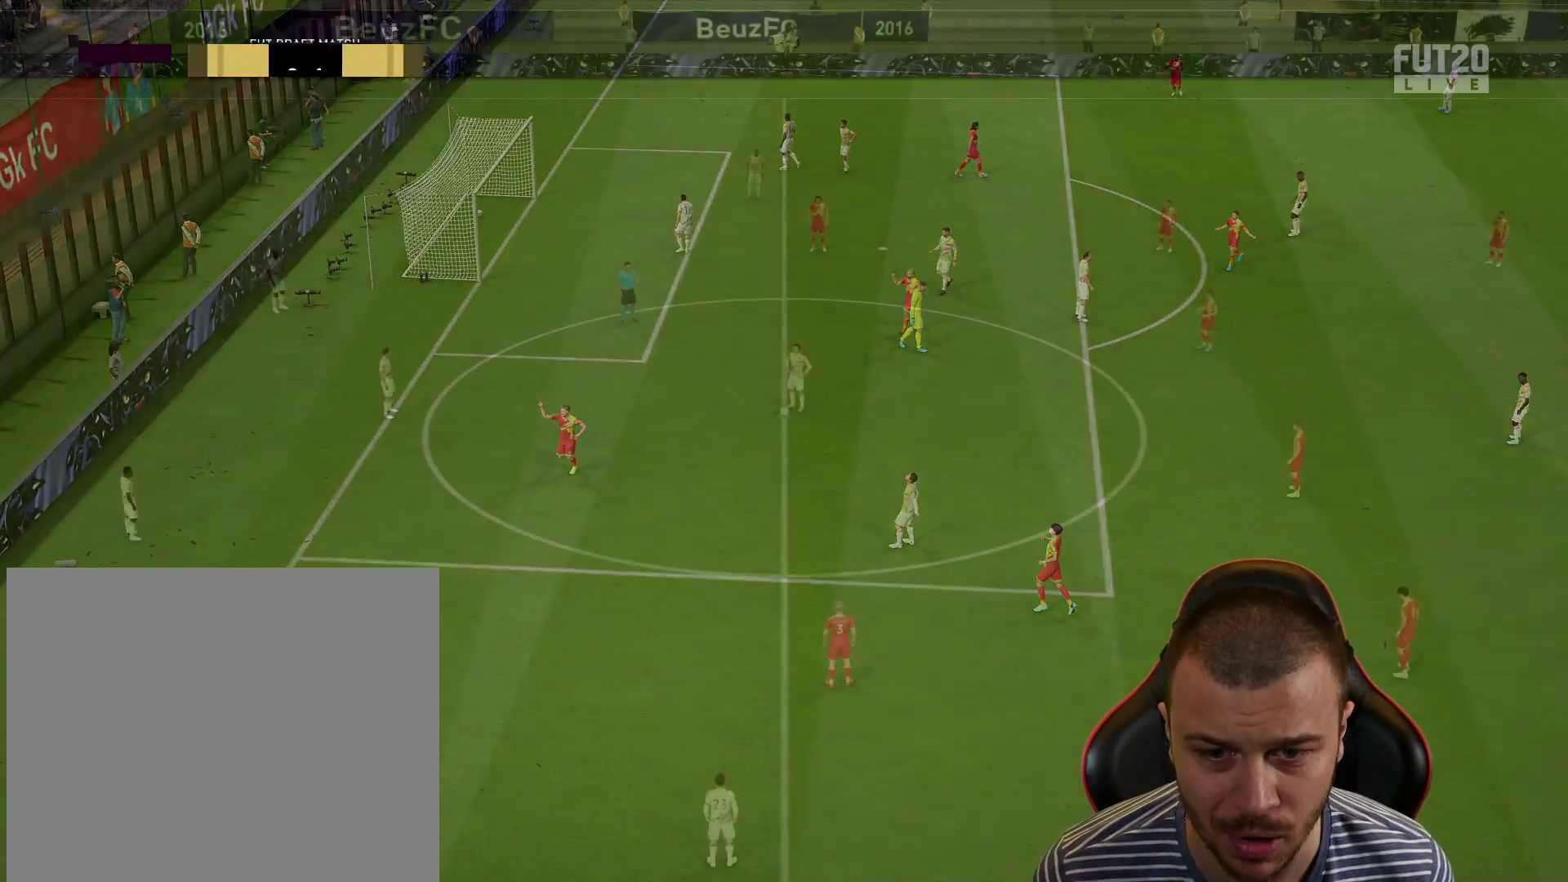
{"buttons": [], "left_stick": "up-right", "right_stick": "down-left", "events": [[417, "left_stick", "up-right"], [467, "right_stick", "down-left"]]}
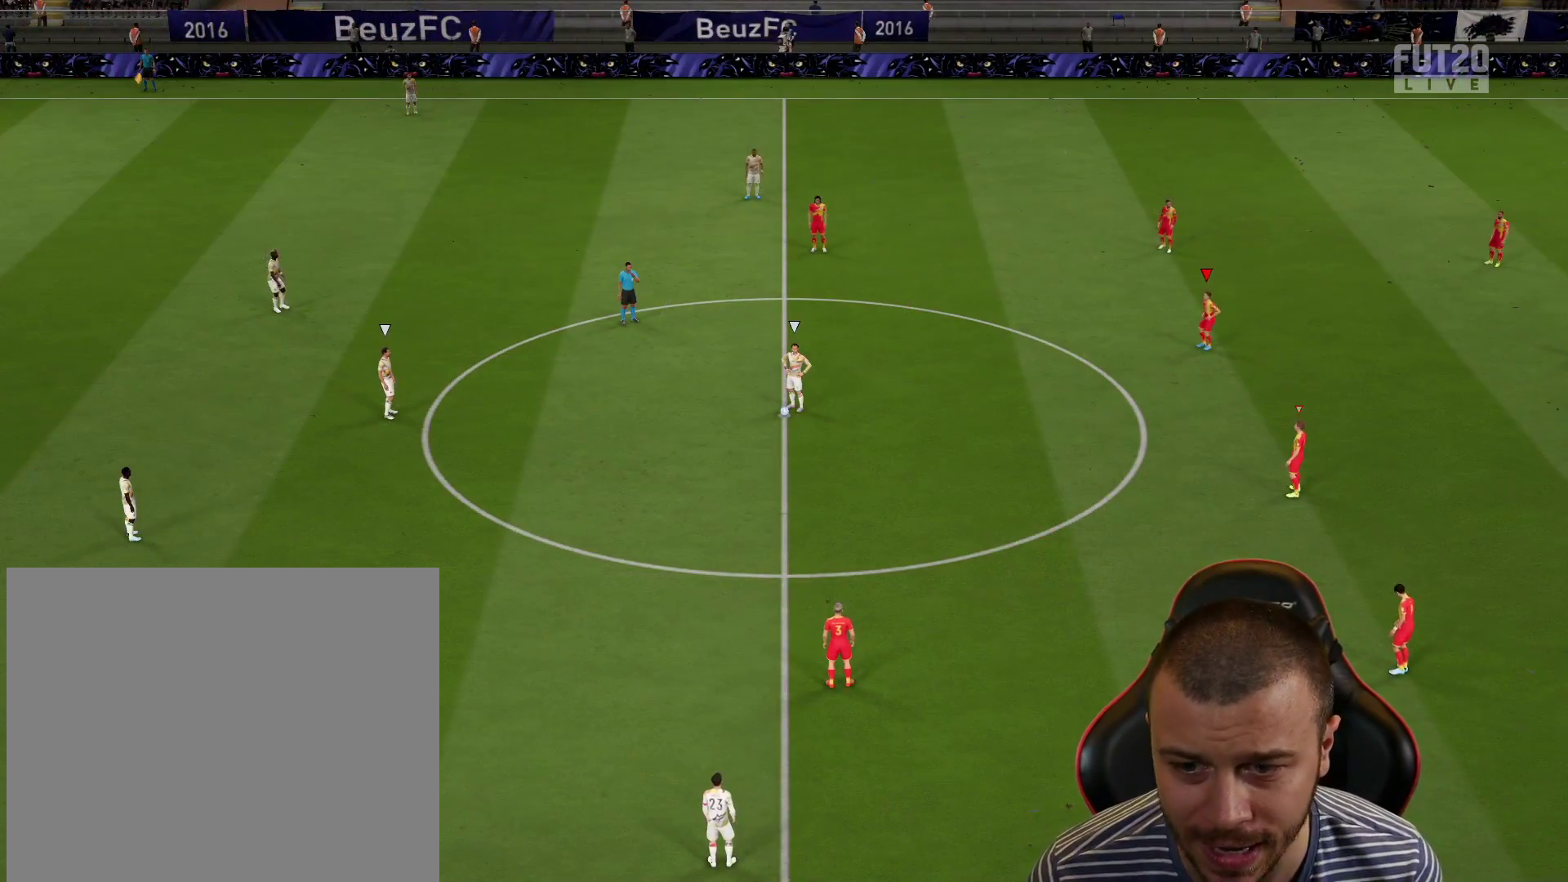
{"buttons": ["R2"], "left_stick": "left", "right_stick": "center", "events": [[67, "right_stick", "center"], [167, "R2", "down"], [468, "left_stick", "left"]]}
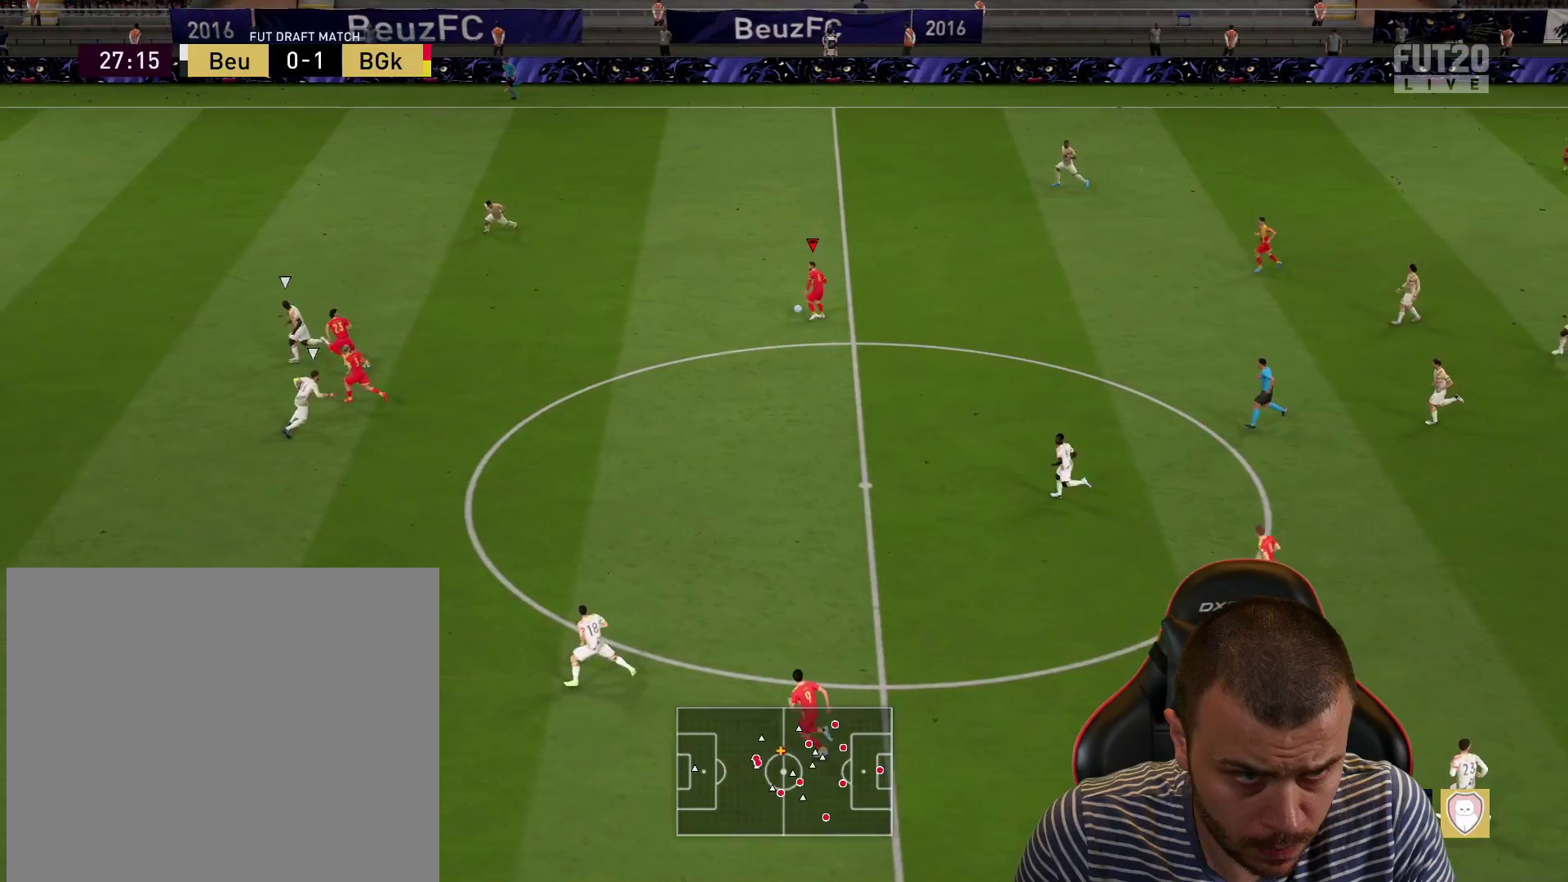
{"buttons": ["R2"], "left_stick": "up-left", "right_stick": "center", "events": [[350, "left_stick", "up-left"]]}
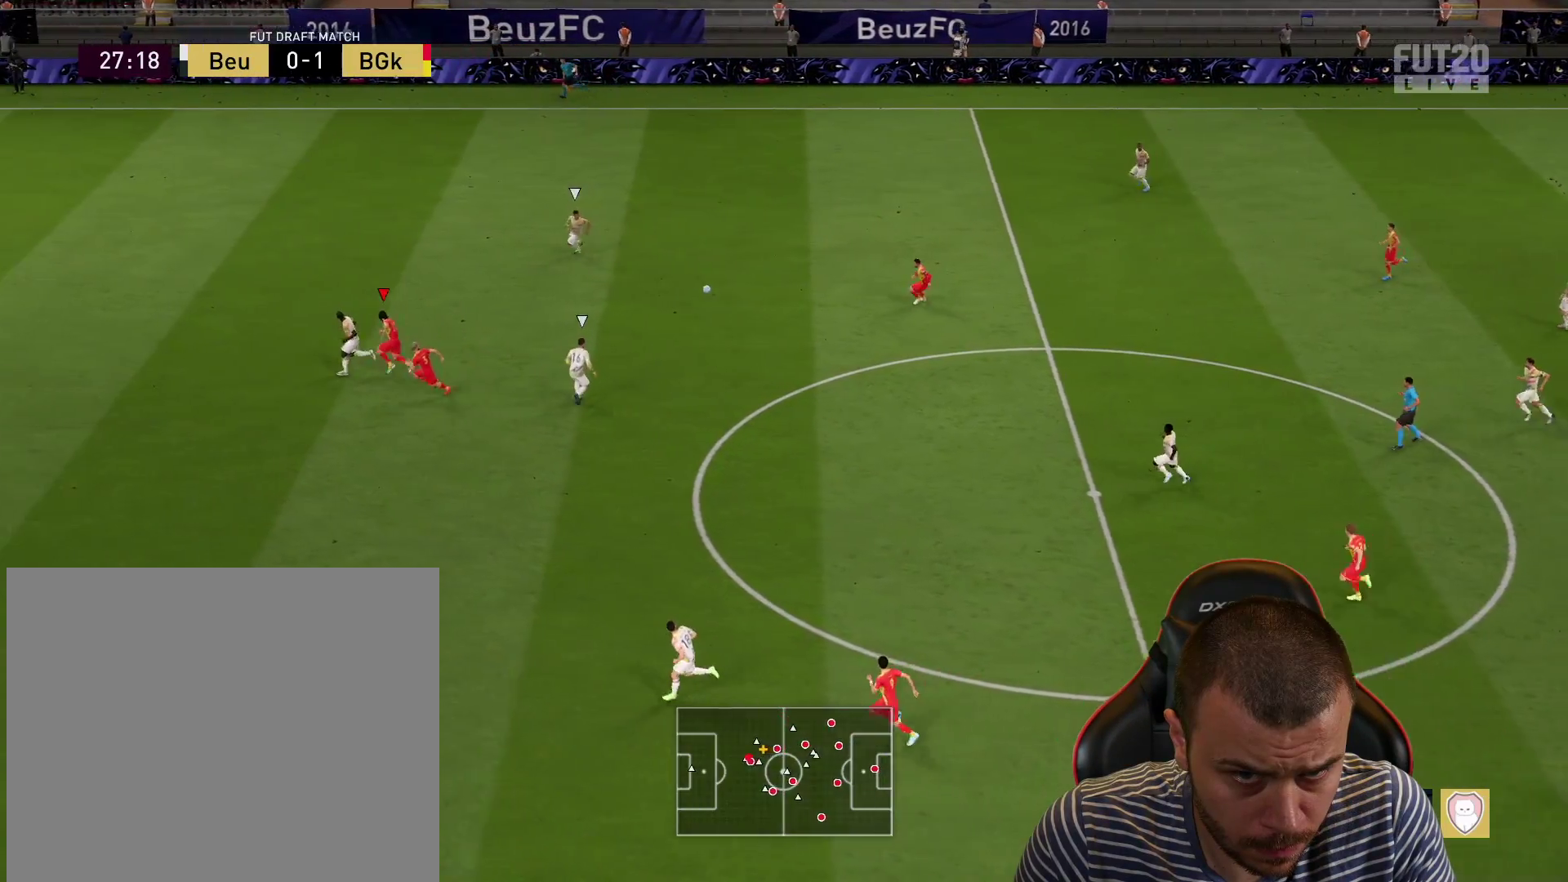
{"buttons": ["R2"], "left_stick": "up-left", "right_stick": "center", "events": []}
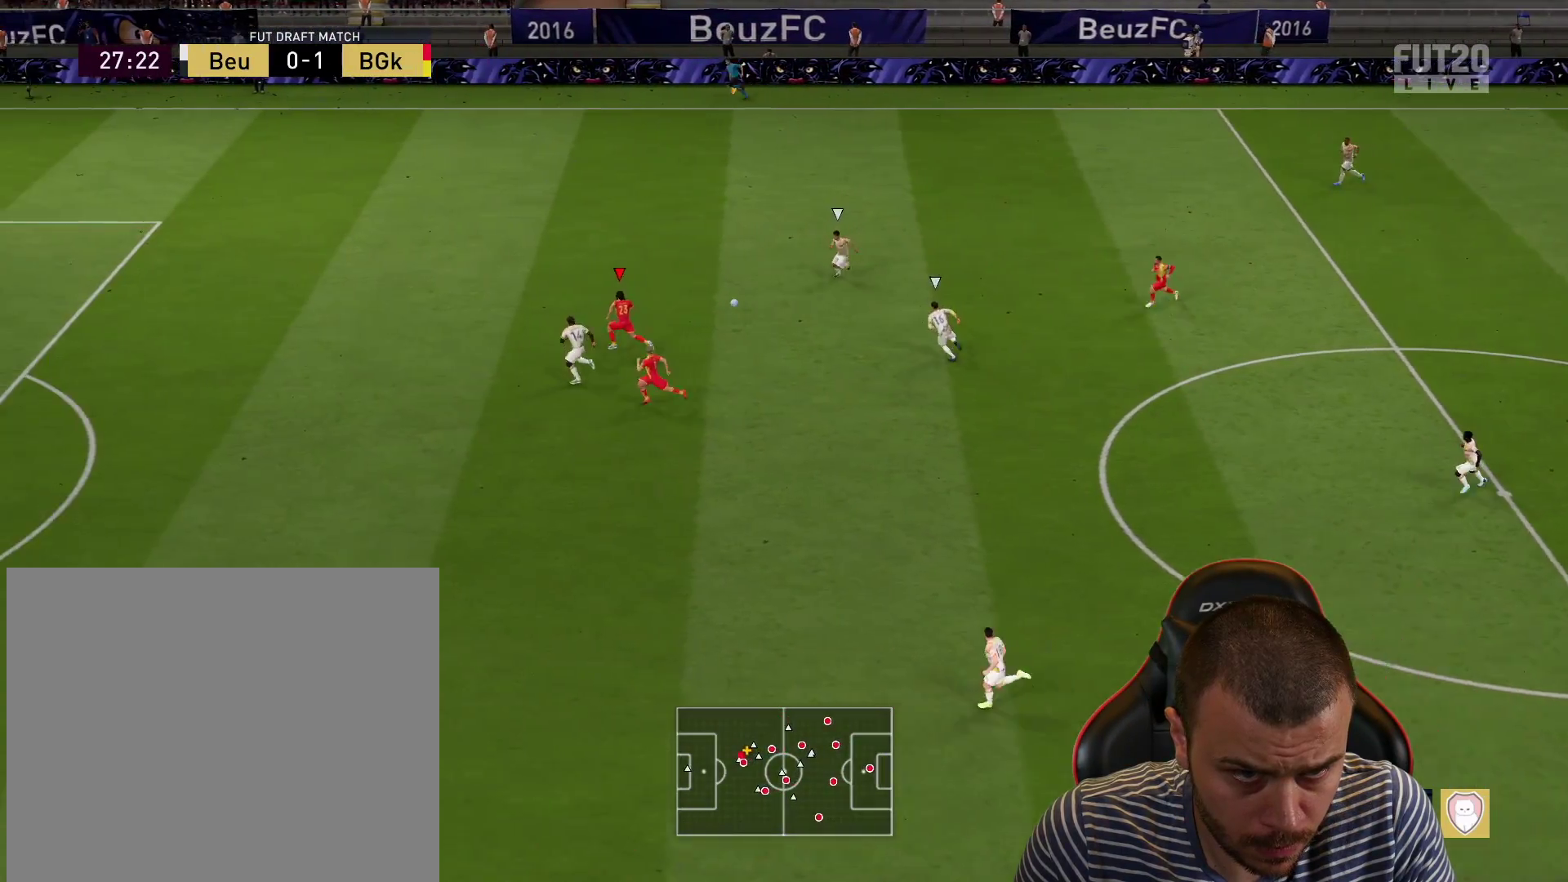
{"buttons": ["R2"], "left_stick": "left", "right_stick": "center", "events": [[34, "left_stick", "left"]]}
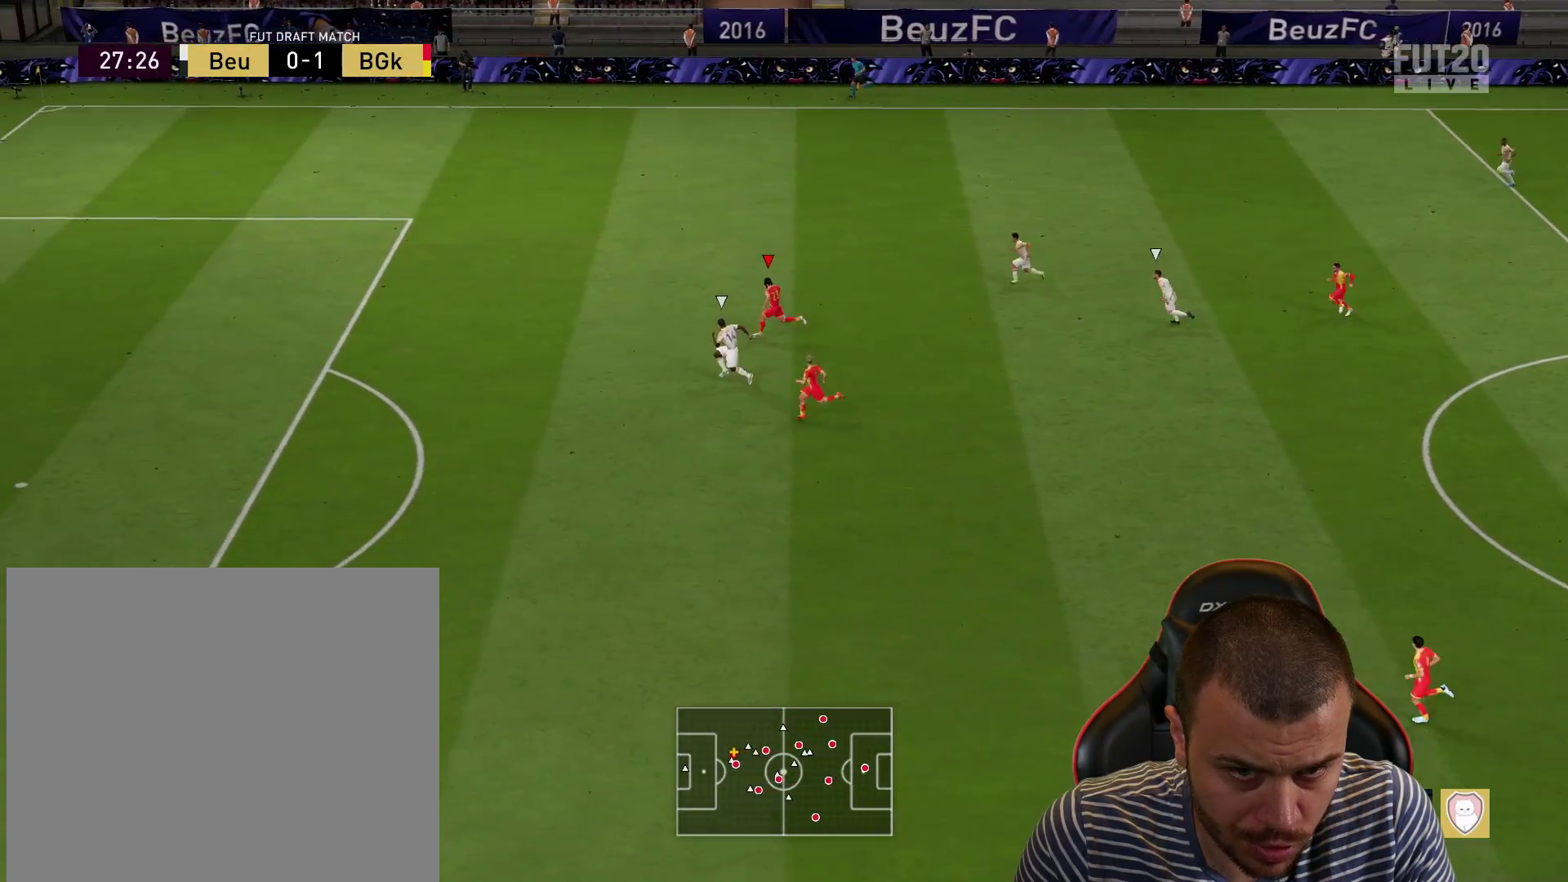
{"buttons": ["R2"], "left_stick": "left", "right_stick": "center", "events": []}
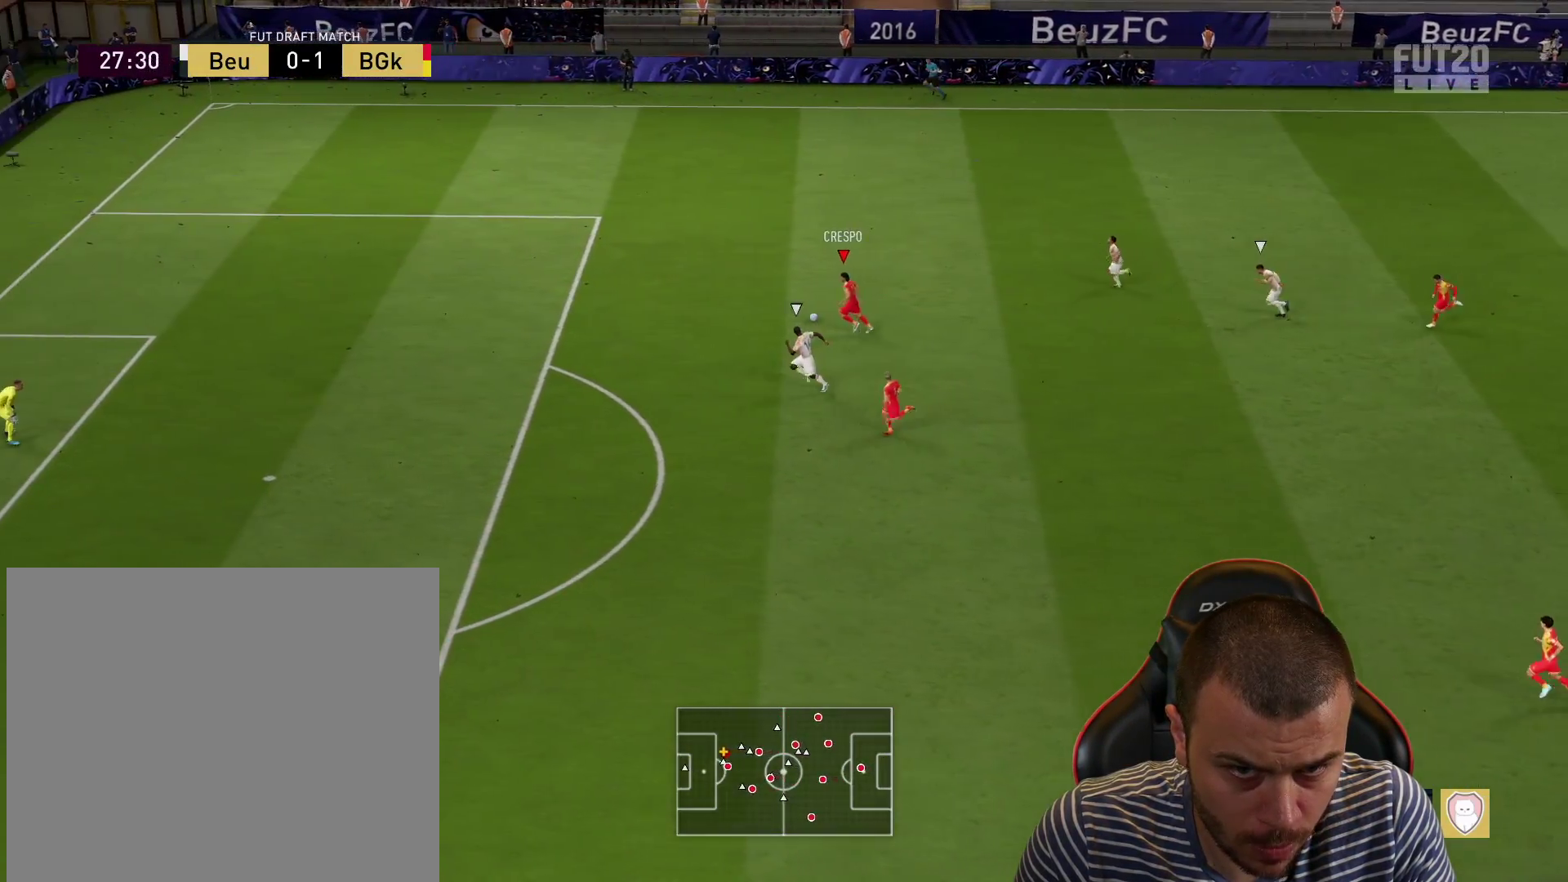
{"buttons": ["R2"], "left_stick": "left", "right_stick": "center", "events": []}
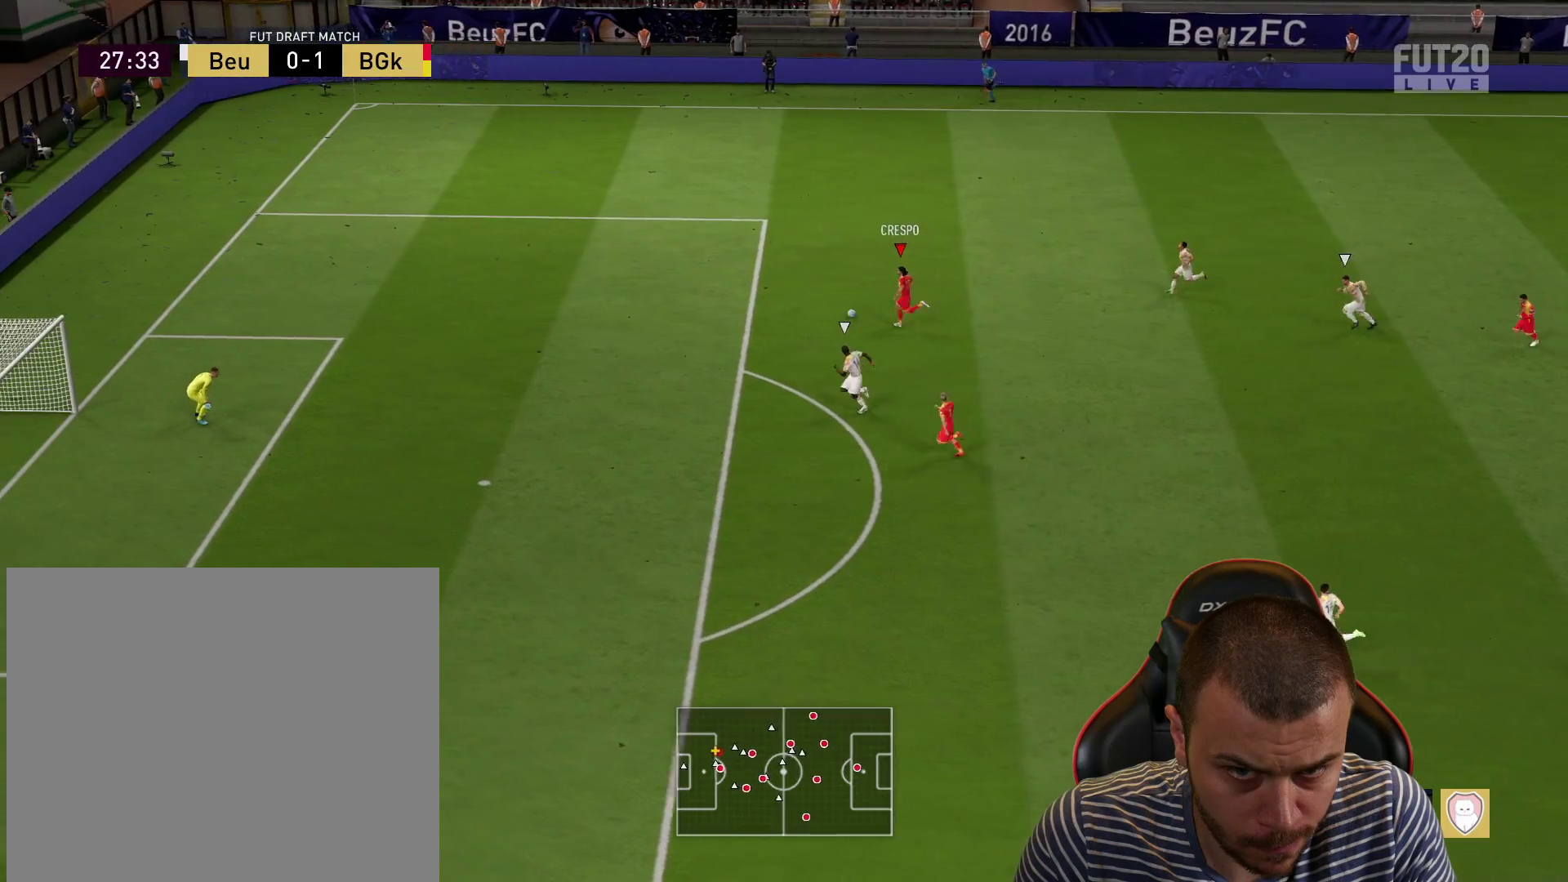
{"buttons": ["R2"], "left_stick": "left", "right_stick": "center", "events": []}
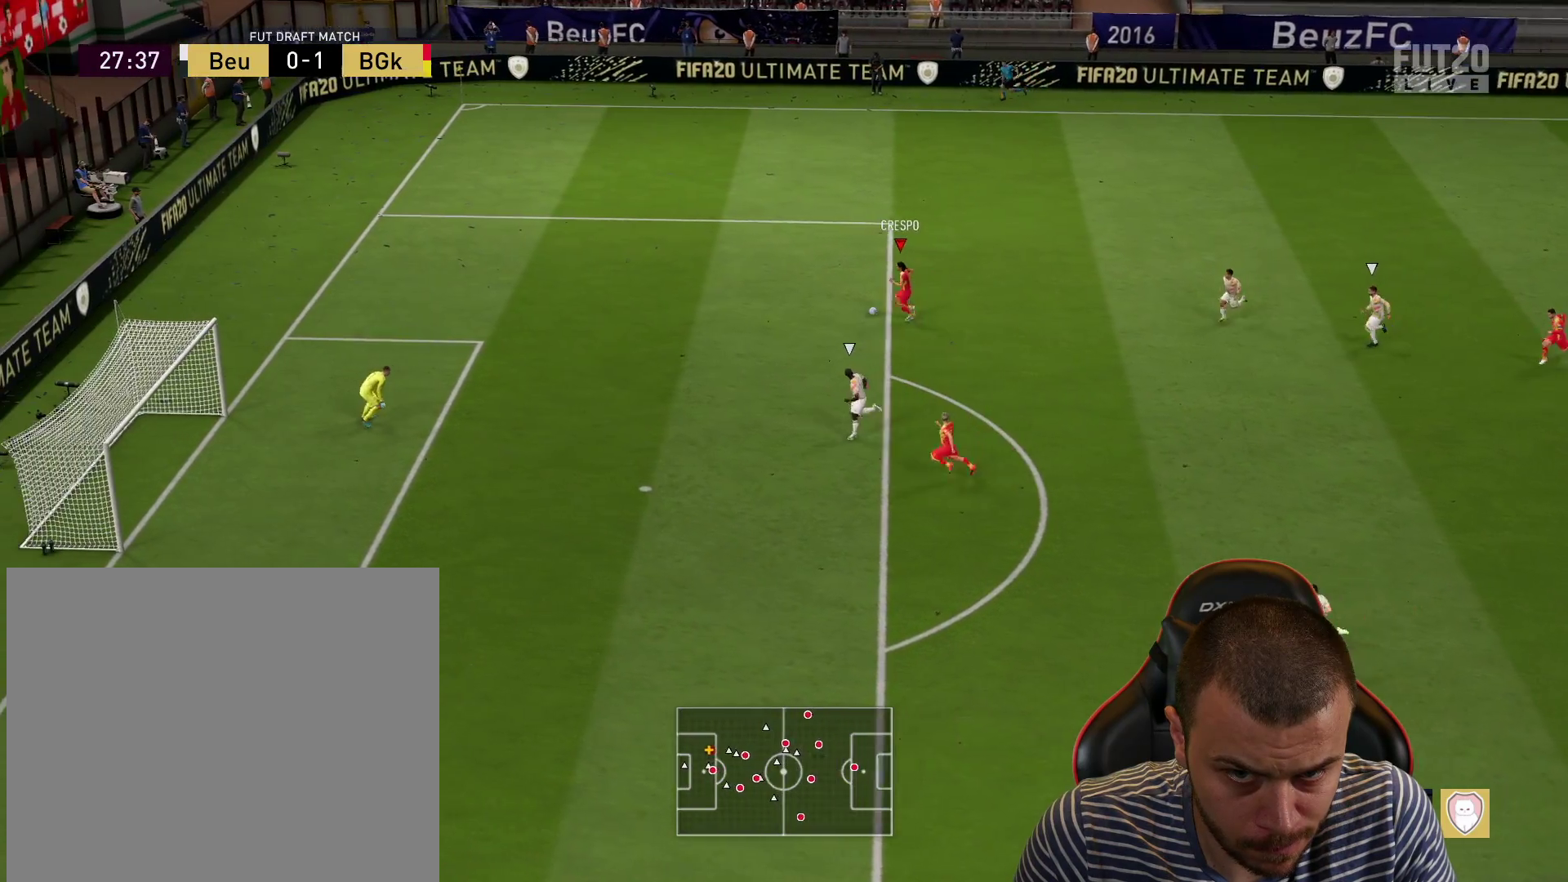
{"buttons": ["R2"], "left_stick": "left", "right_stick": "center", "events": []}
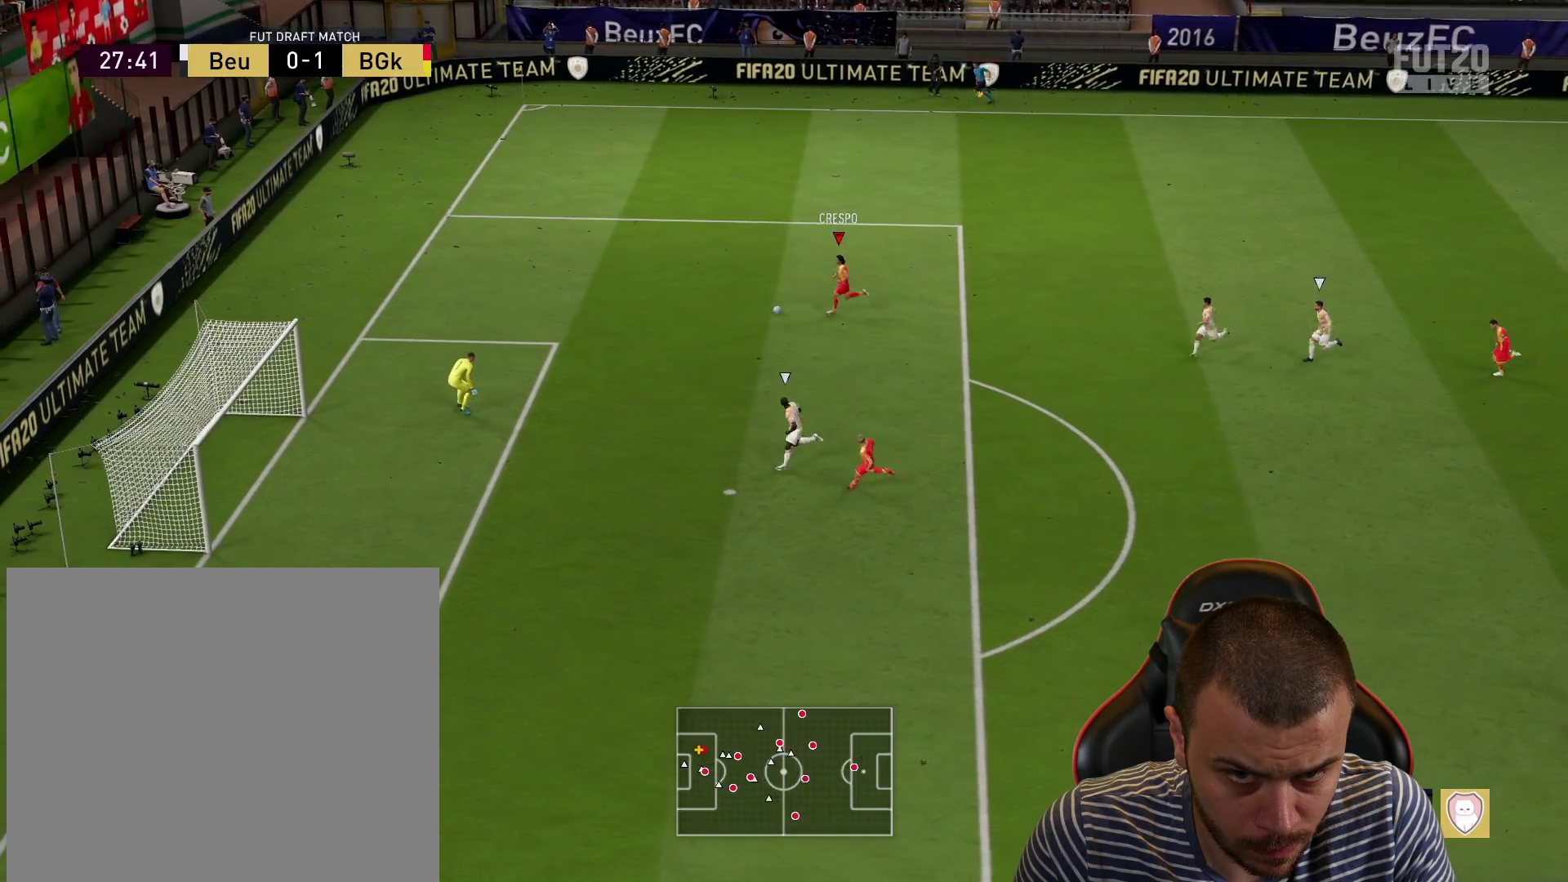
{"buttons": [], "left_stick": "center", "right_stick": "down", "events": [[83, "R2", "up"], [133, "right_stick", "down"], [150, "left_stick", "center"]]}
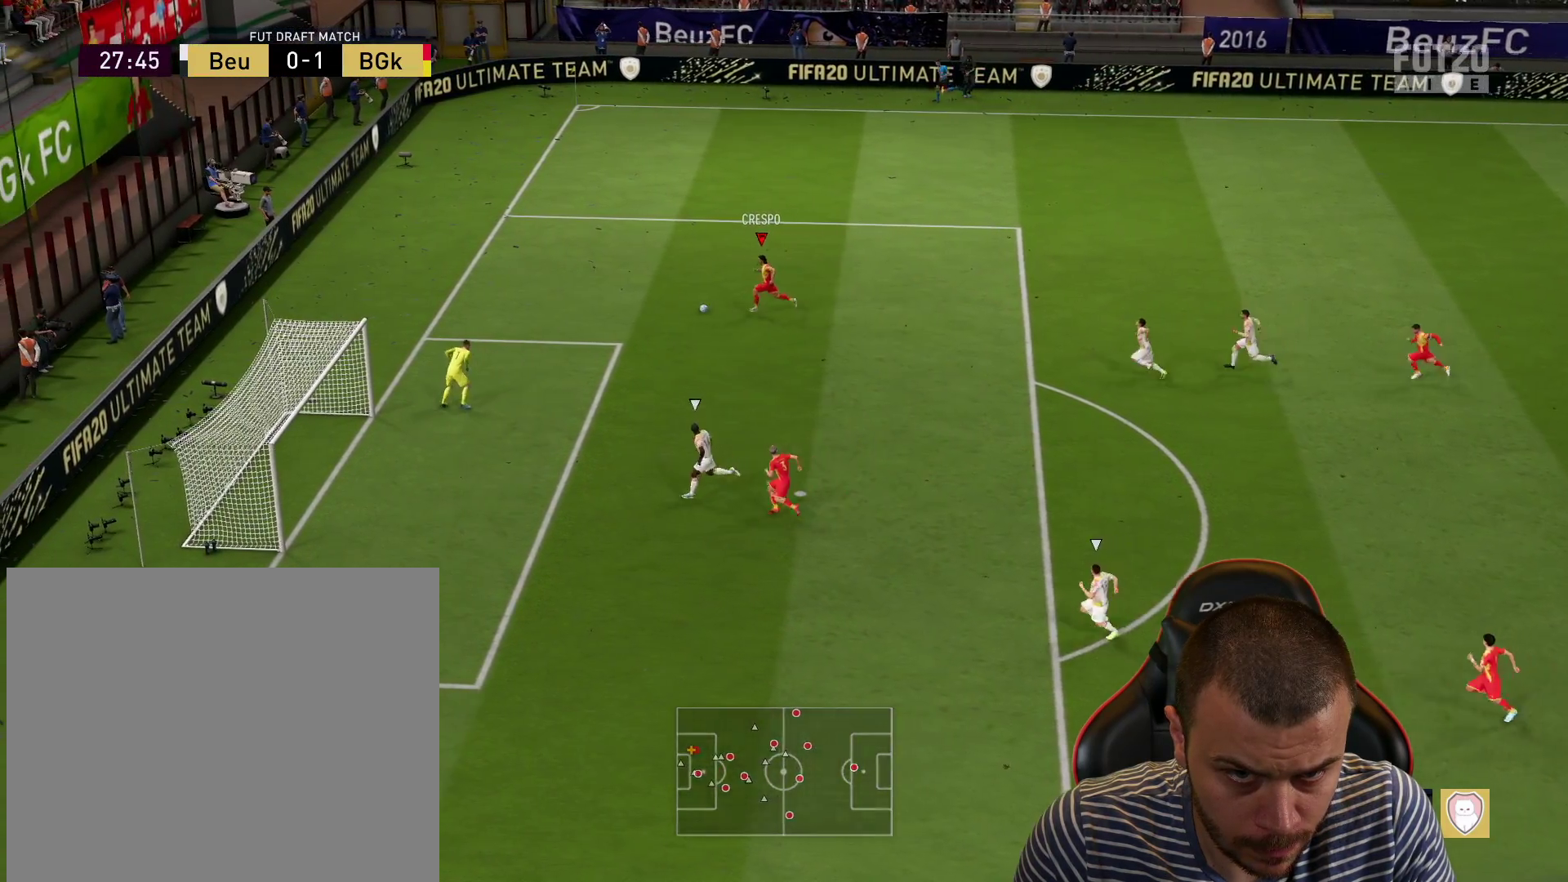
{"buttons": [], "left_stick": "up-left", "right_stick": "center", "events": [[150, "right_stick", "center"], [184, "left_stick", "down-right"], [317, "left_stick", "up-left"]]}
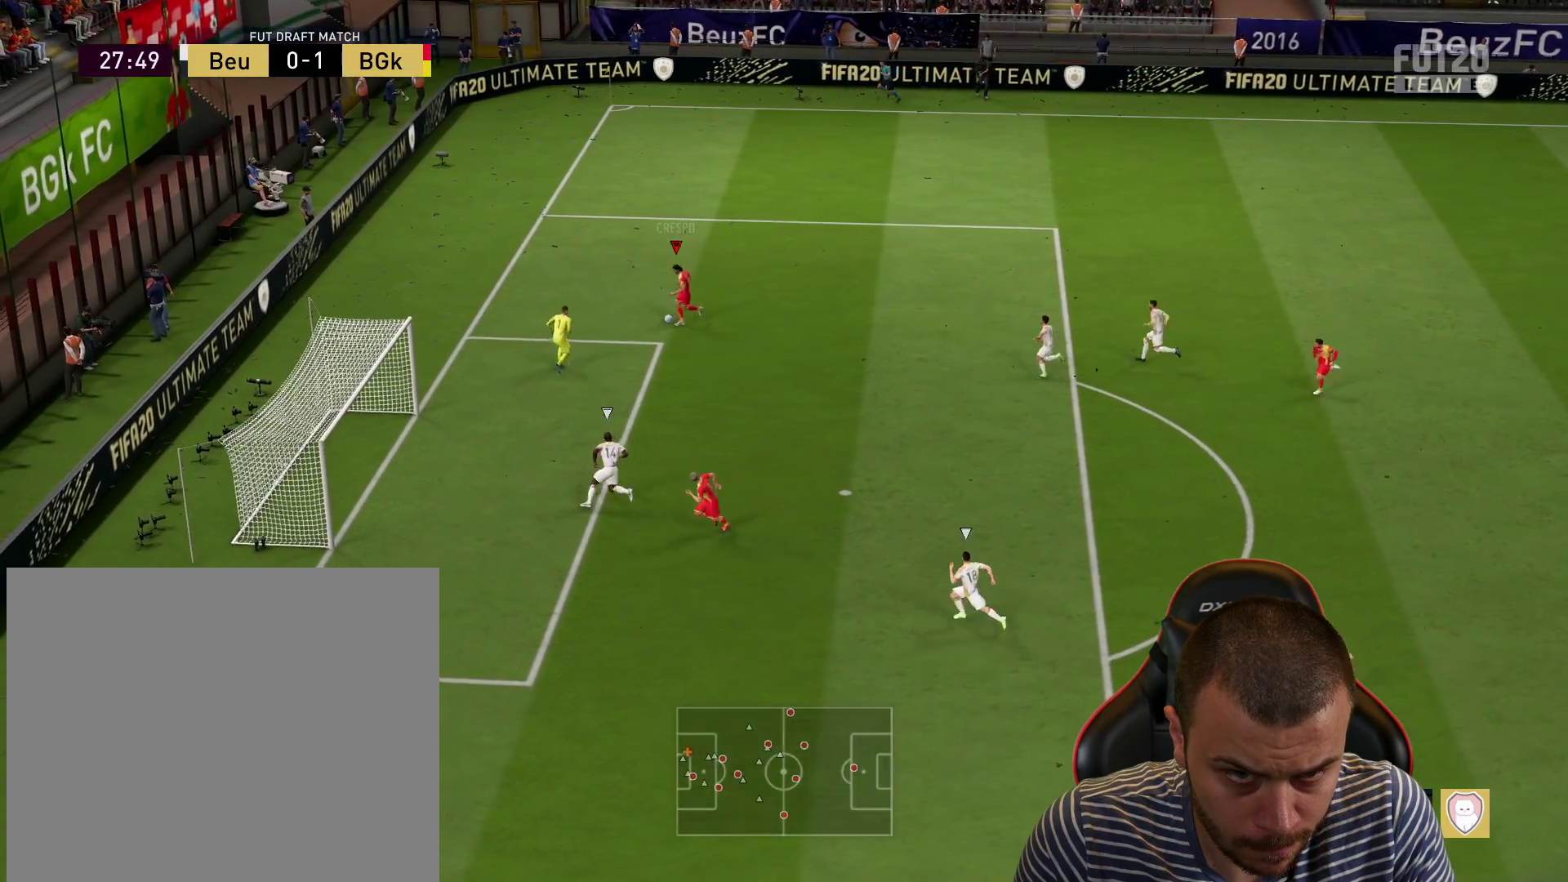
{"buttons": ["L3"], "left_stick": "down-left", "right_stick": "center", "events": [[267, "CIRCLE", "down"], [267, "left_stick", "down-left"], [367, "CIRCLE", "up"], [367, "L3", "down"]]}
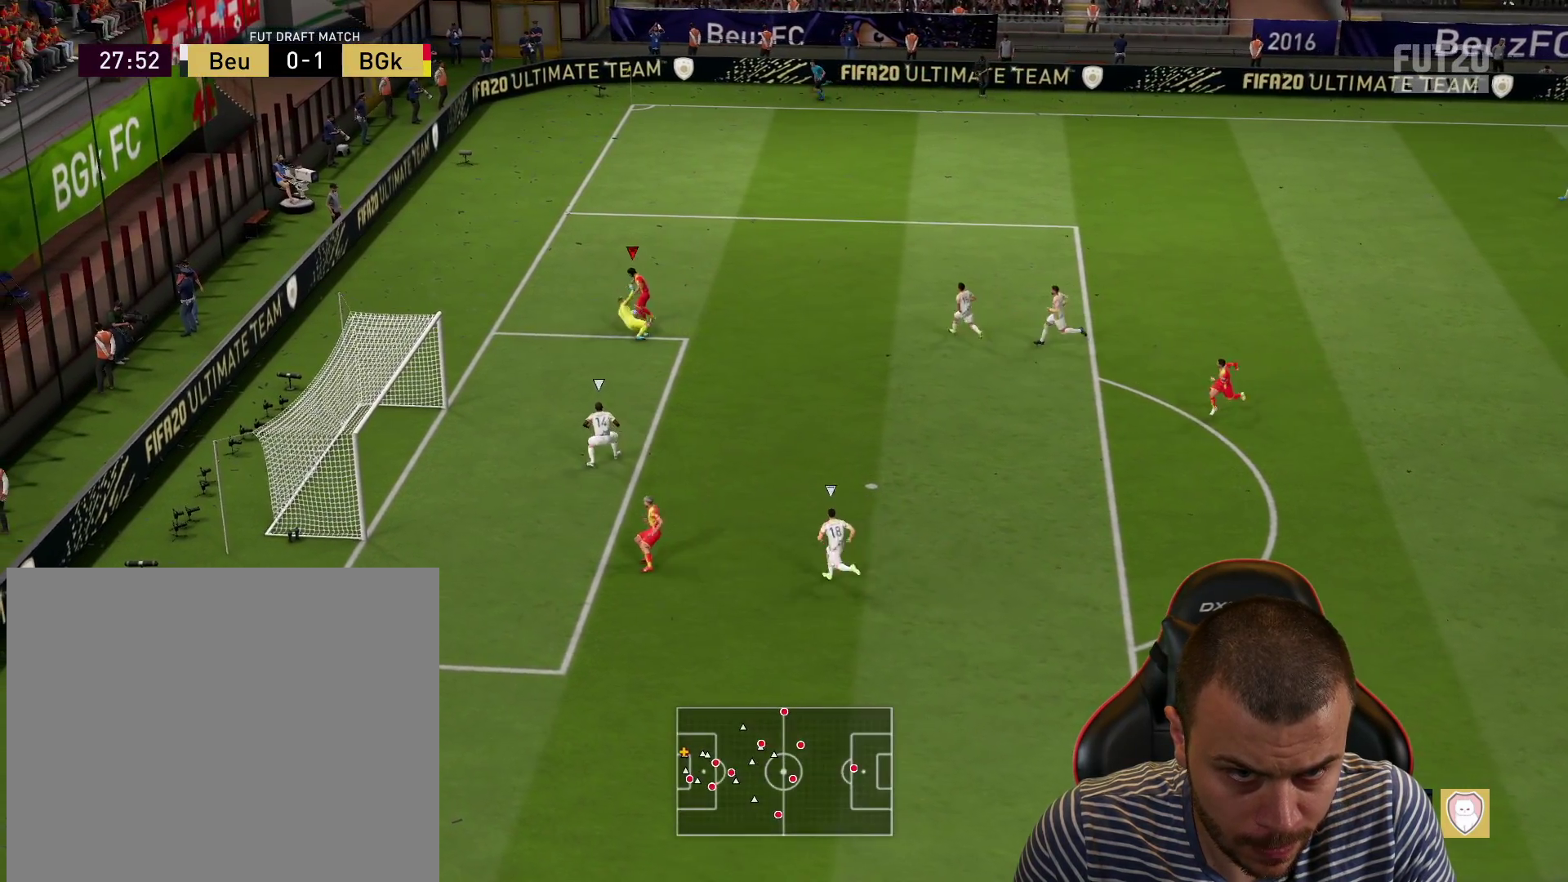
{"buttons": ["L3"], "left_stick": "down-left", "right_stick": "center", "events": []}
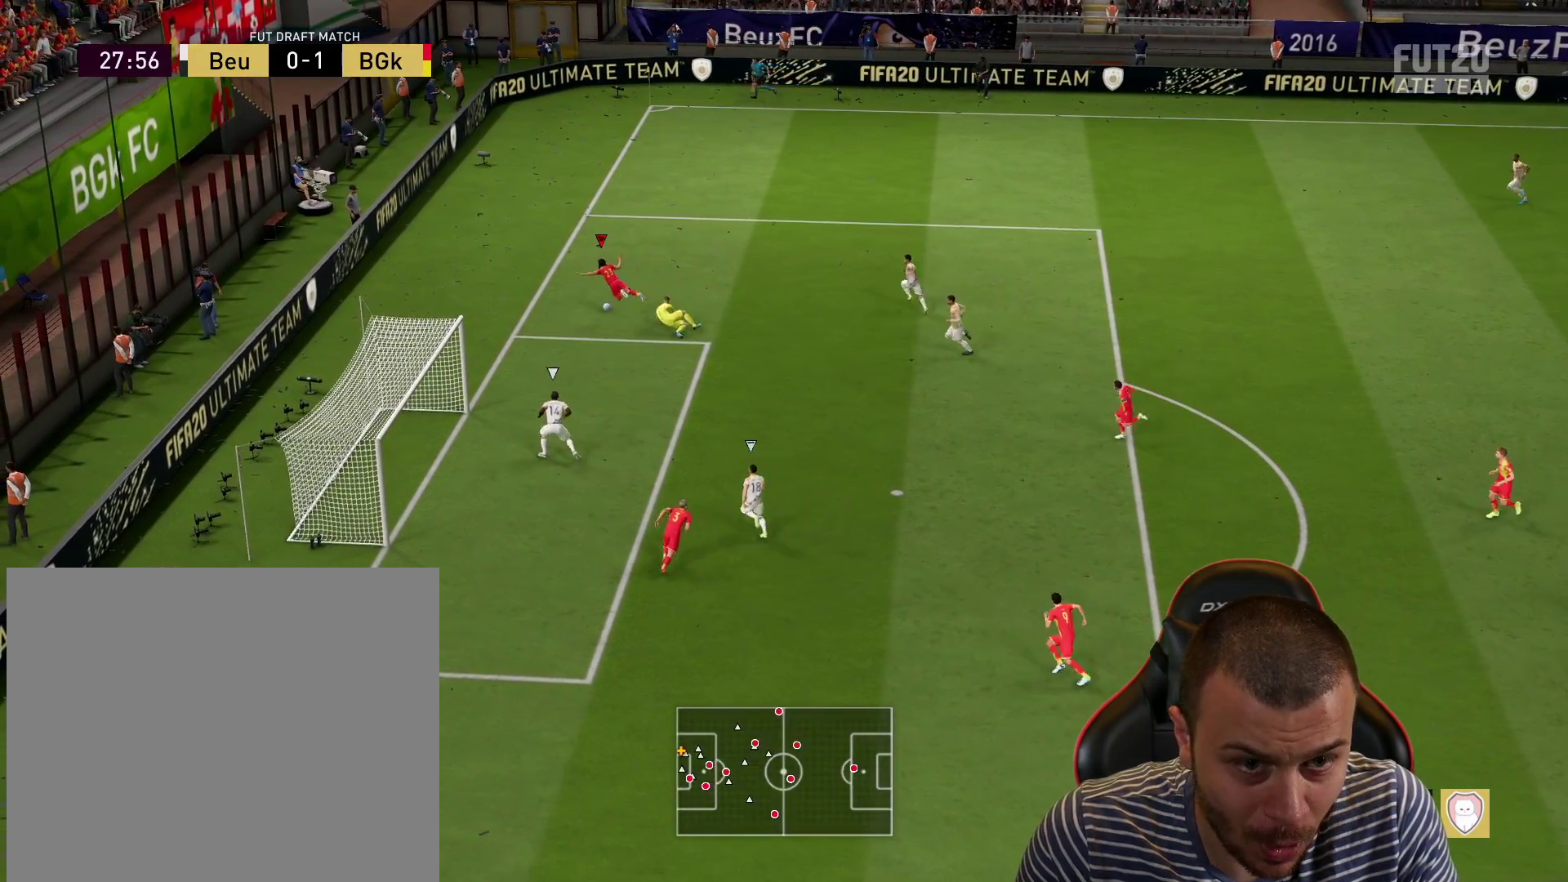
{"buttons": [], "left_stick": "center", "right_stick": "center", "events": [[183, "L3", "up"], [317, "left_stick", "center"]]}
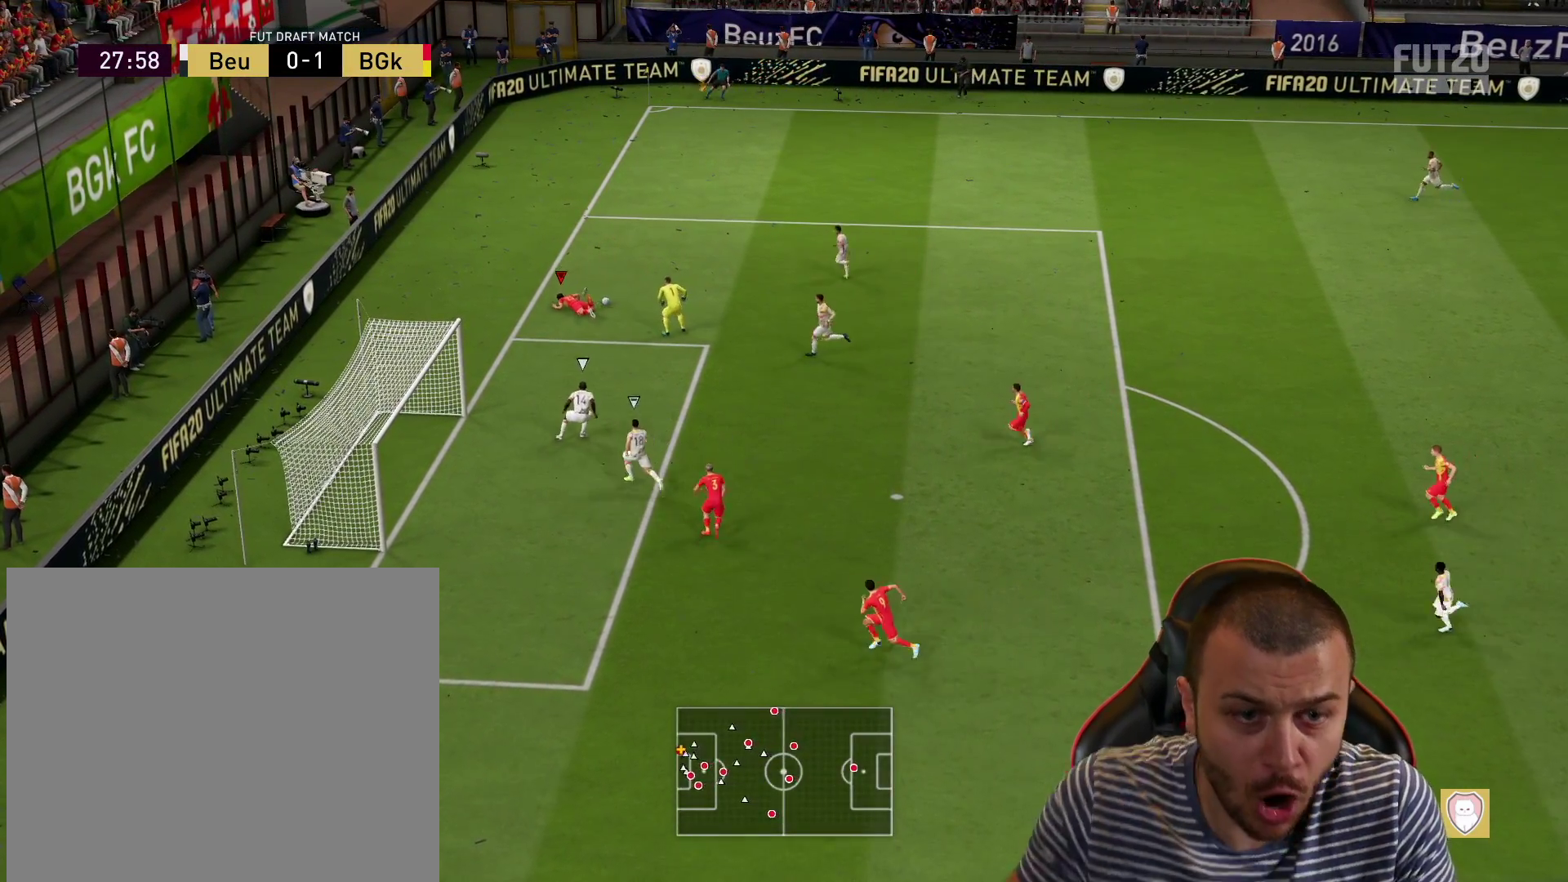
{"buttons": [], "left_stick": "up-right", "right_stick": "center", "events": [[284, "left_stick", "right"], [367, "left_stick", "up-right"]]}